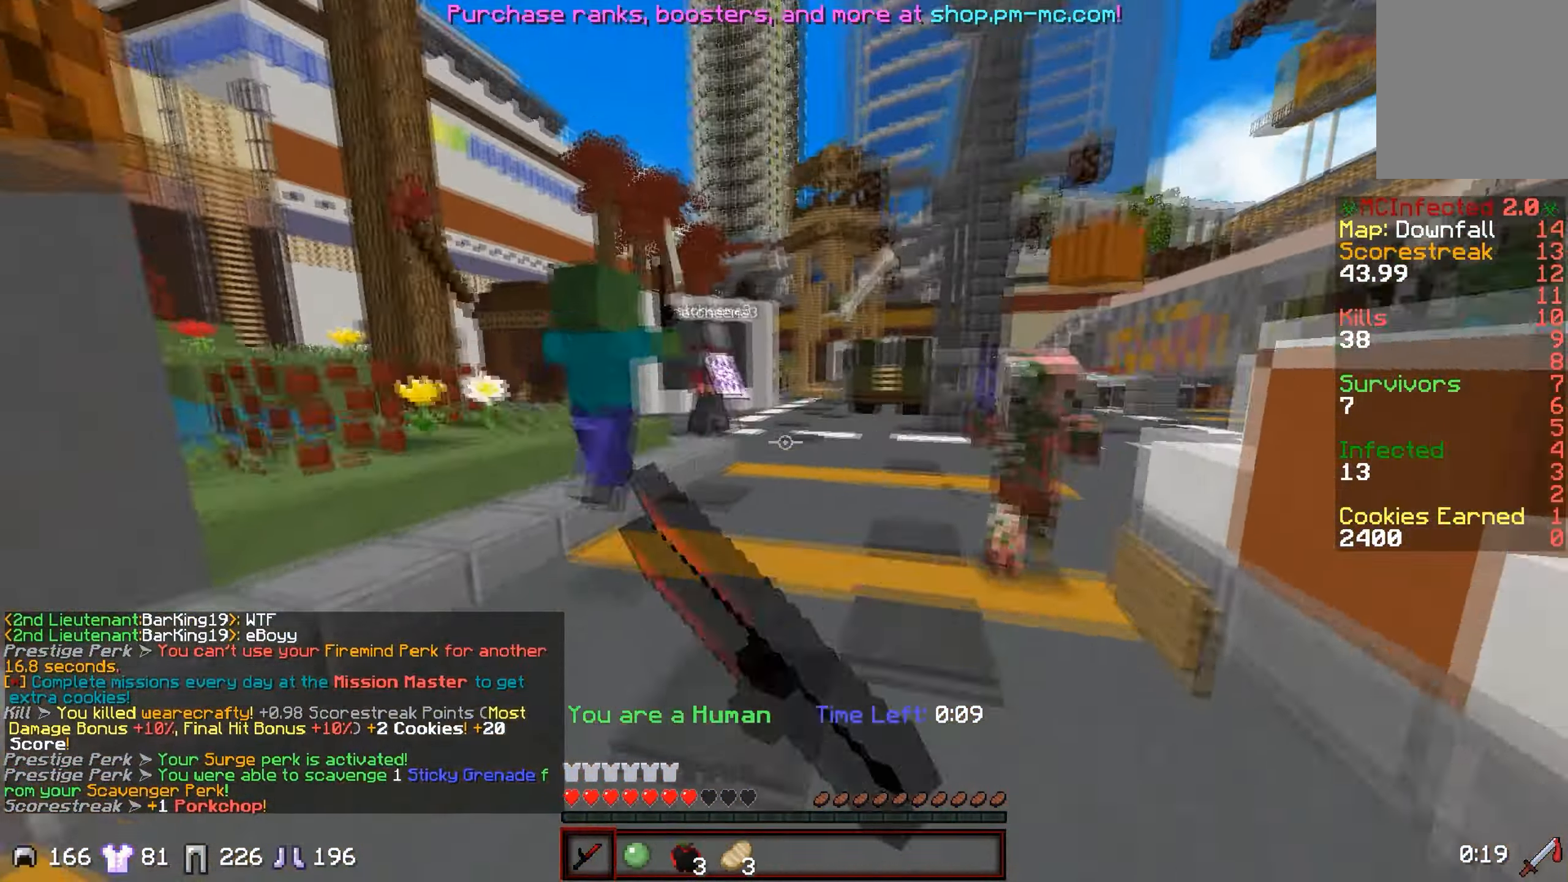
Gameplay with keyboard; each line is a JSON object with the keys held at the frame after it. "events" lists presses ("down") and releases ("up") of "a", "d", "s" and "w" between this image and that frame as [ms after this image, input, new state], when the widget could be followed in between. No other keys are recorded. Mouse input is not recorded.
{"keys": ["w"], "events": [[200, "a", "down"], [451, "a", "up"]]}
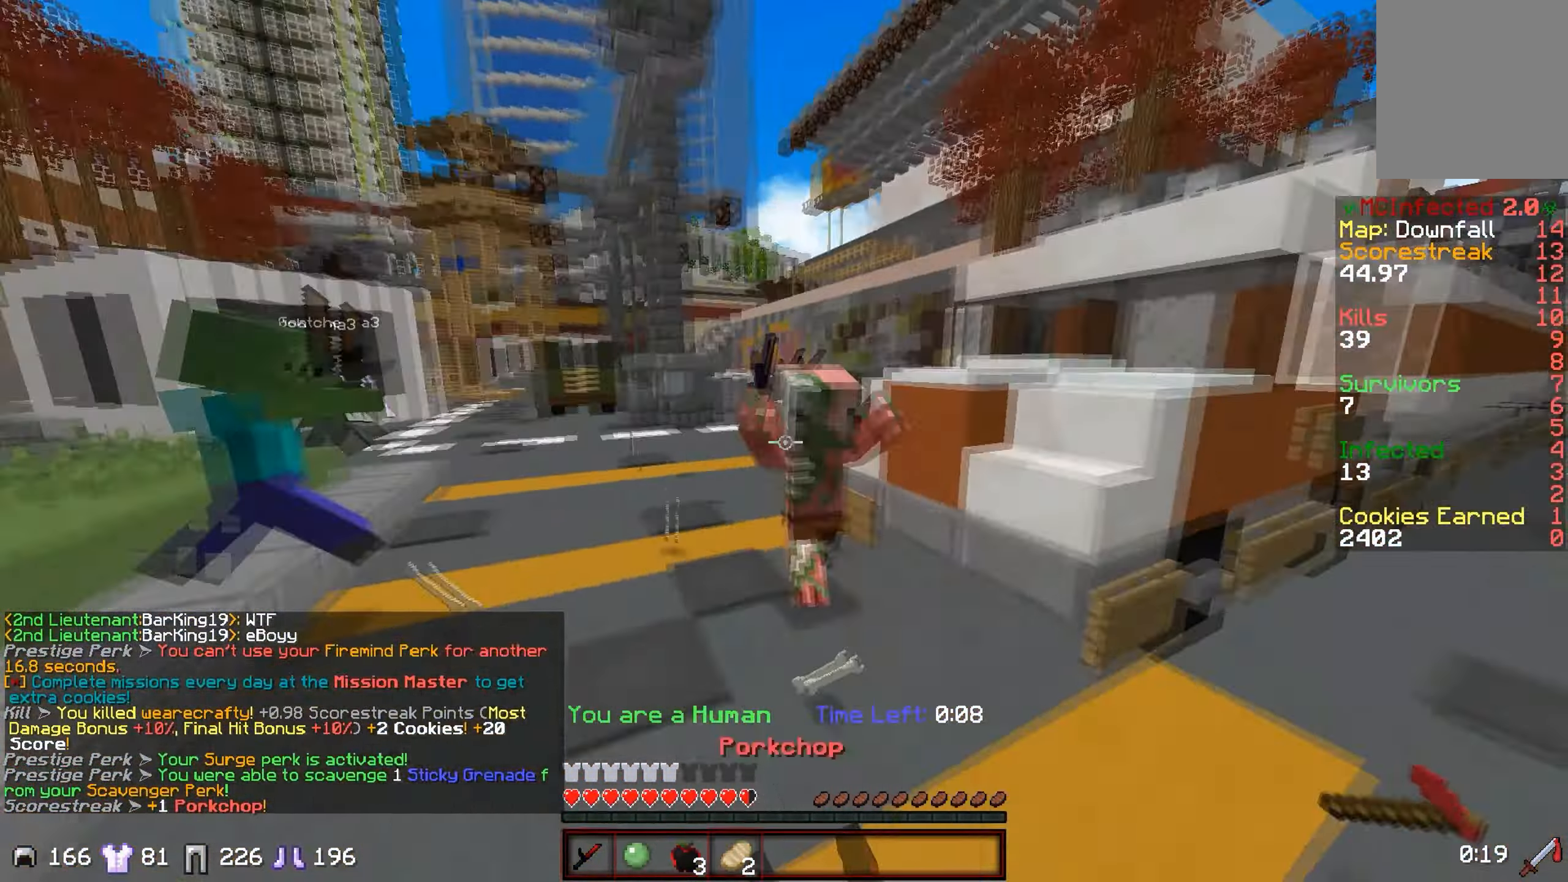
{"keys": ["w"], "events": []}
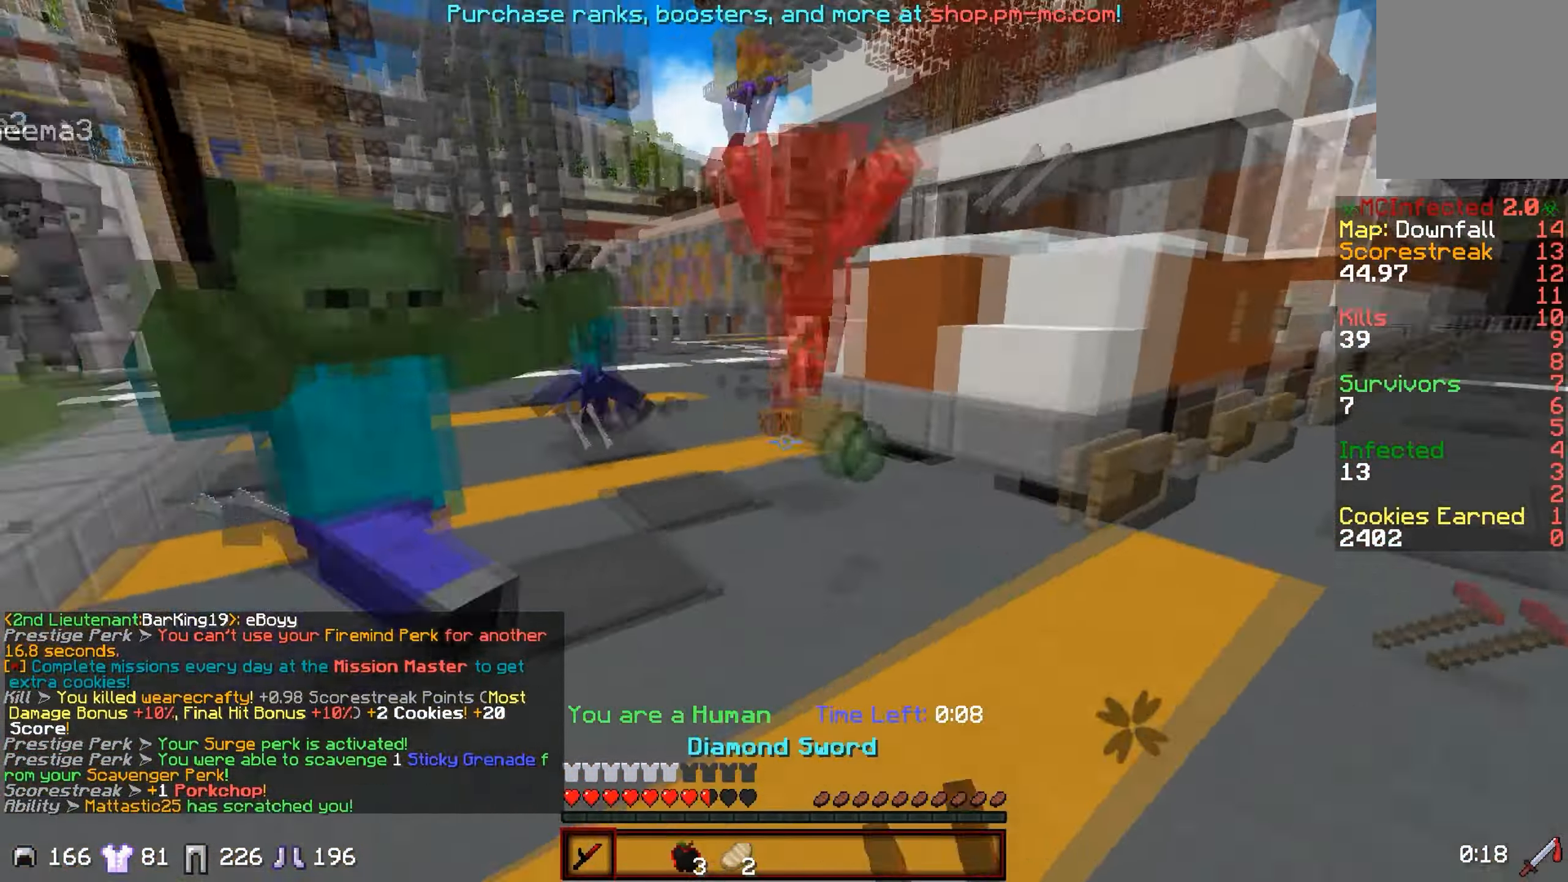
{"keys": ["w"], "events": [[351, "a", "down"], [451, "a", "up"]]}
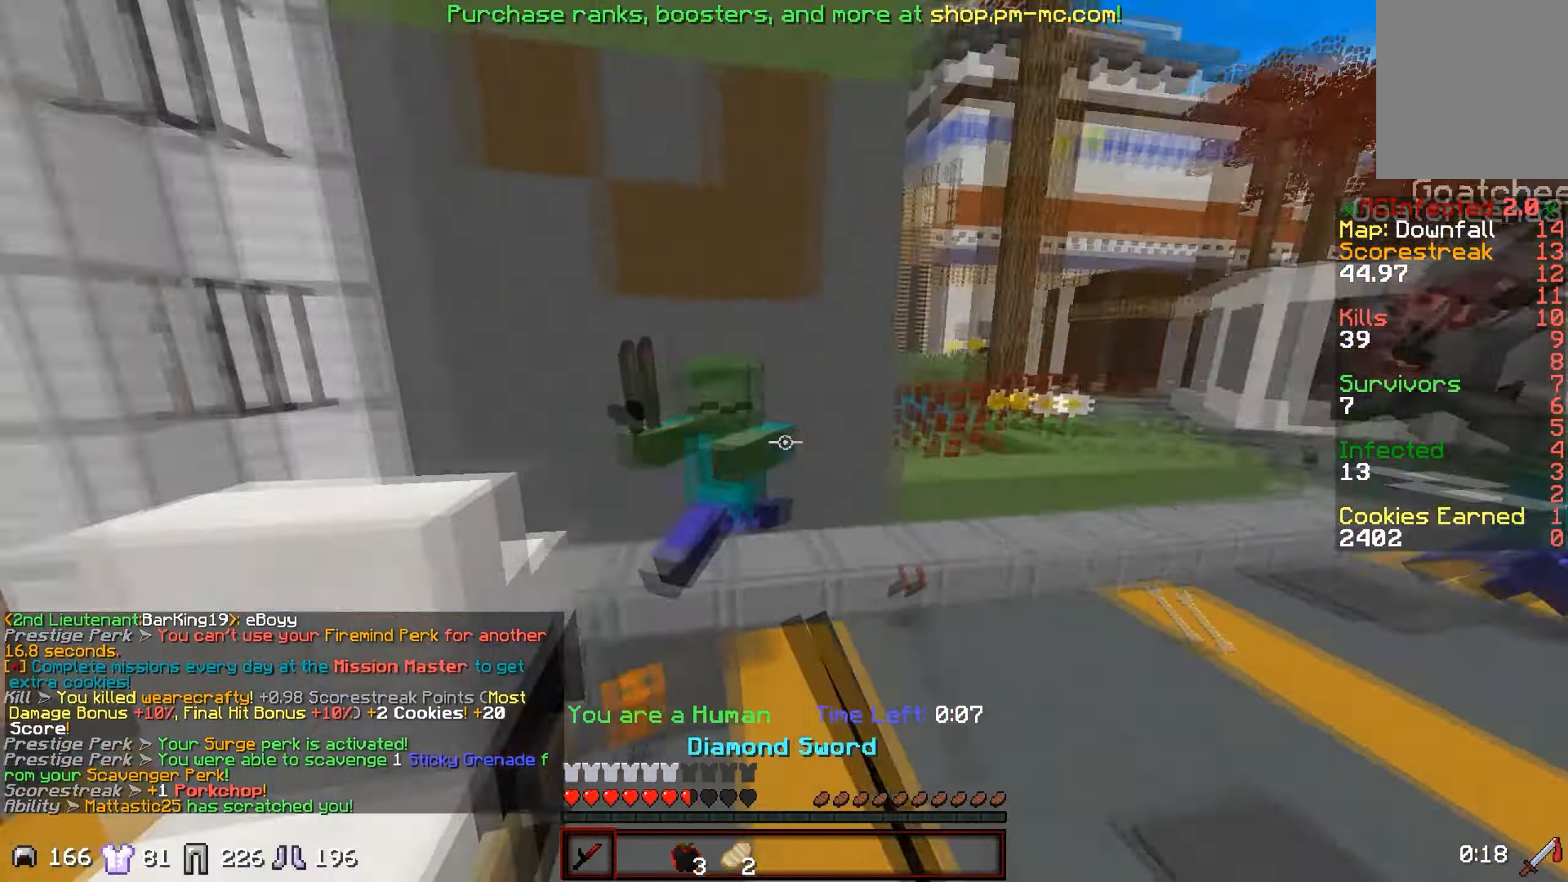
{"keys": ["w"], "events": []}
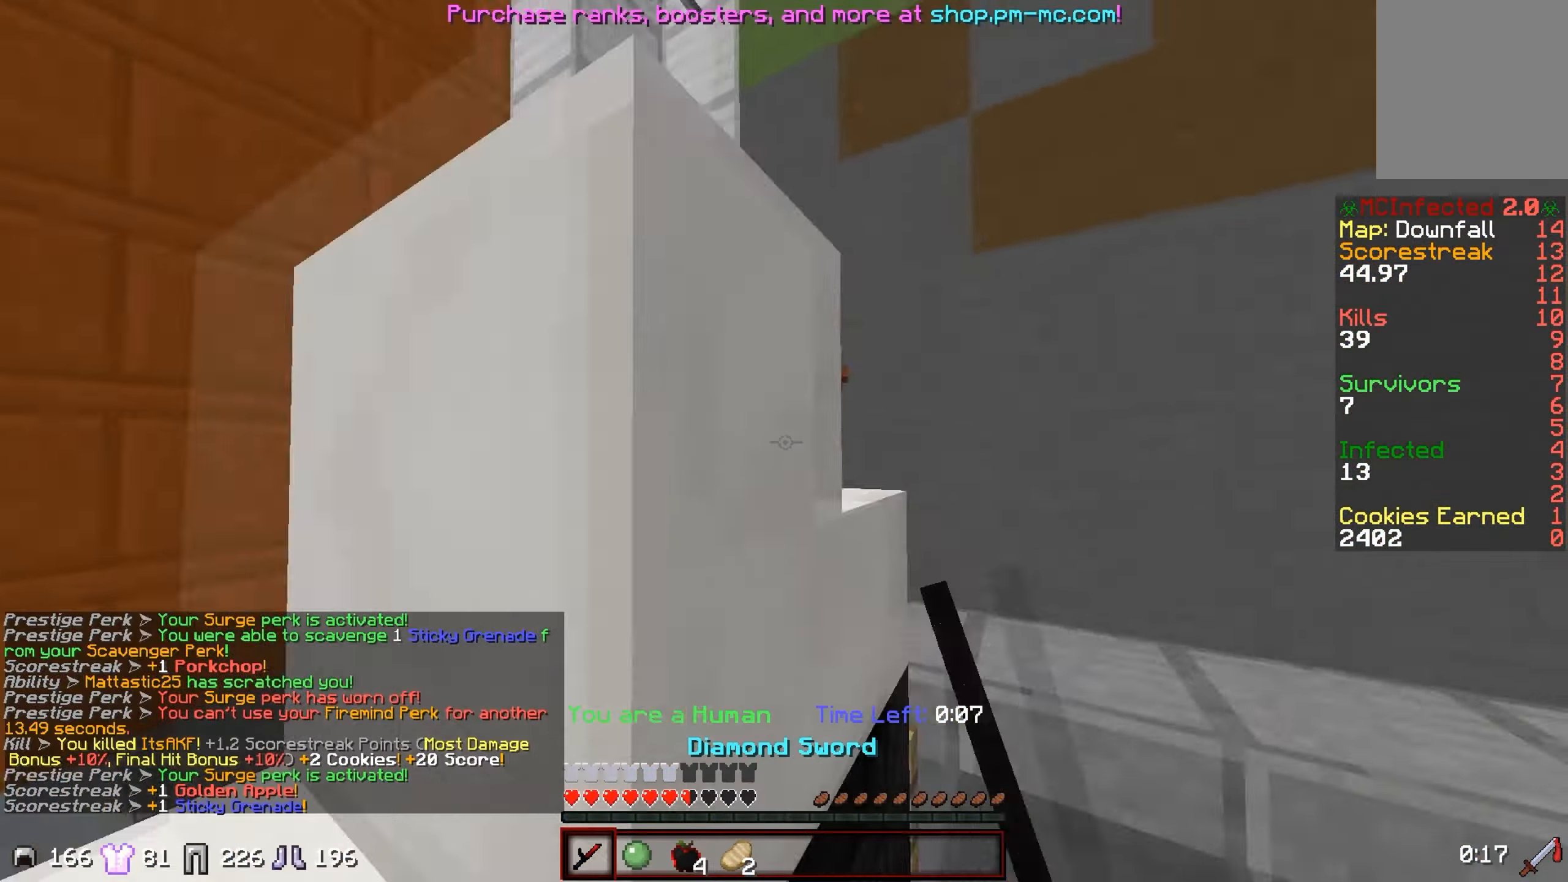
{"keys": ["w"], "events": [[100, "d", "down"], [451, "d", "up"]]}
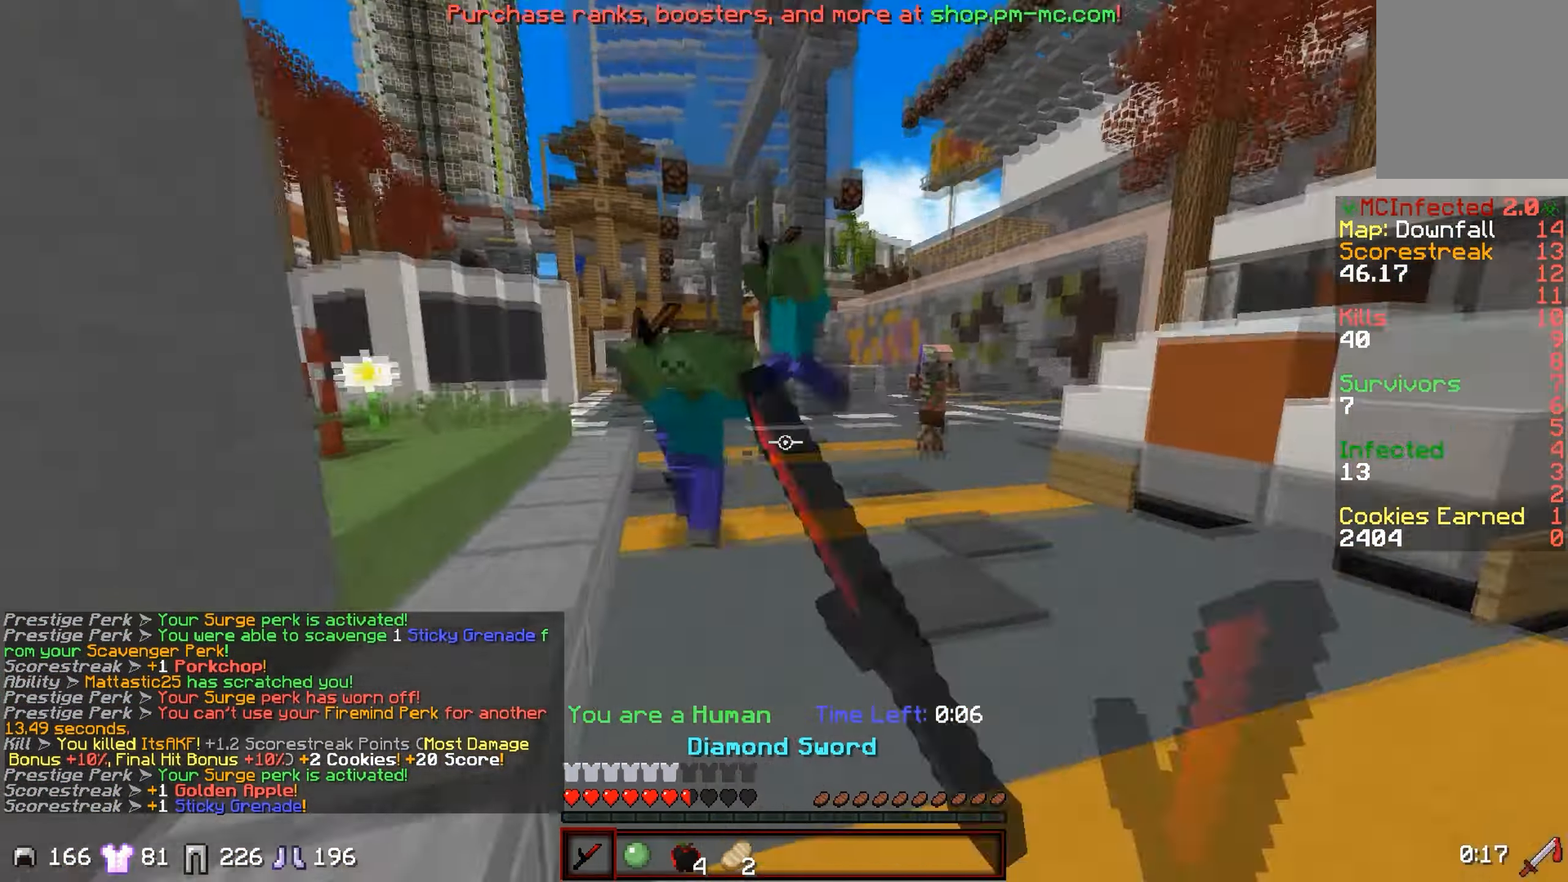
{"keys": ["w"], "events": []}
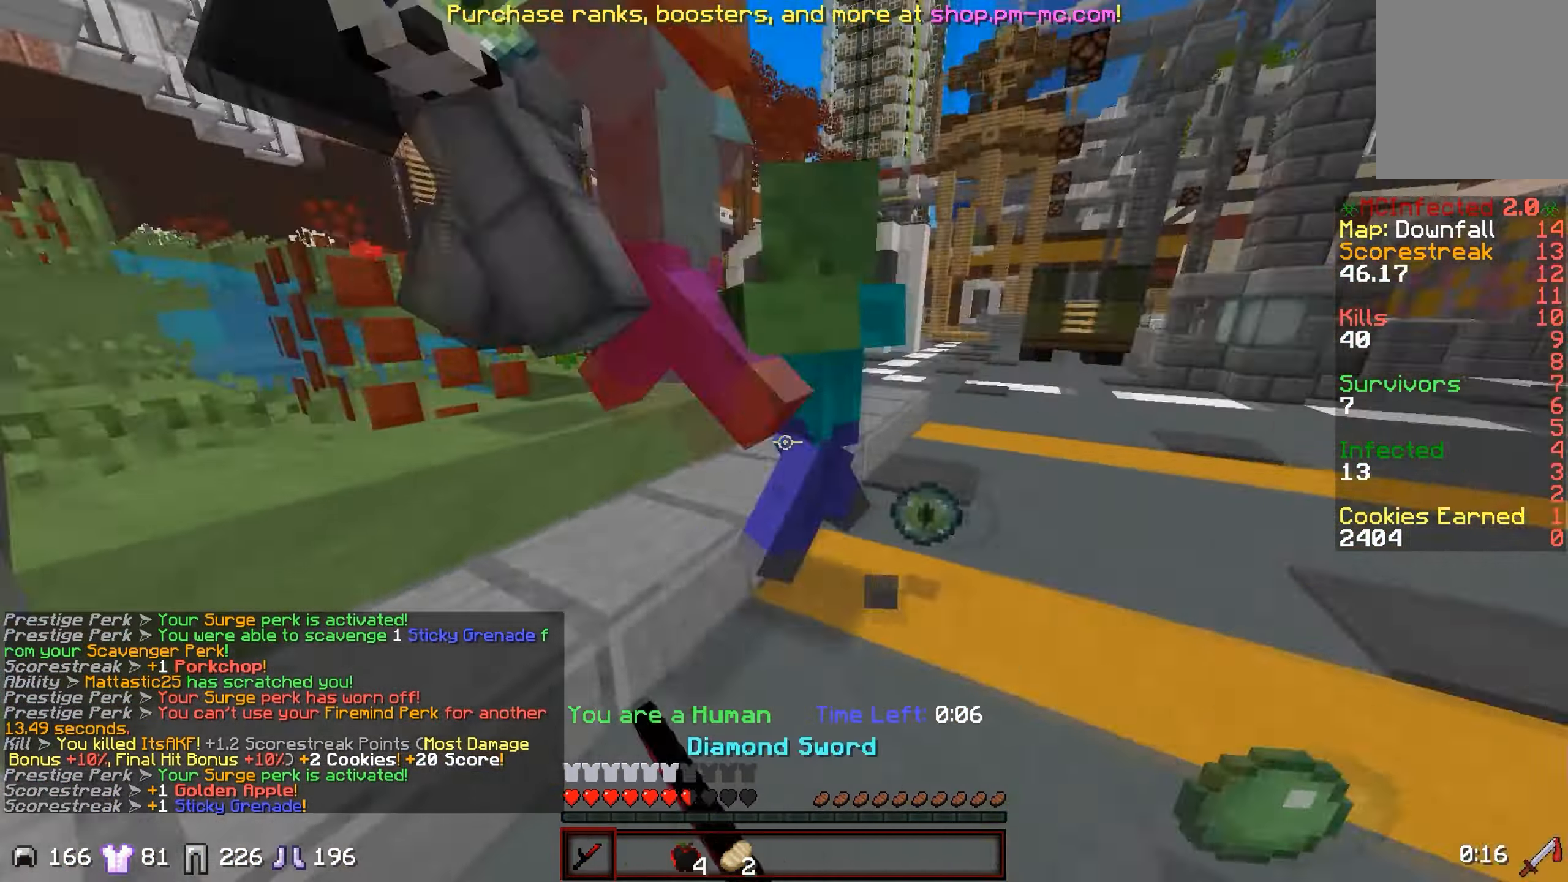
{"keys": ["a", "w"], "events": [[251, "a", "down"]]}
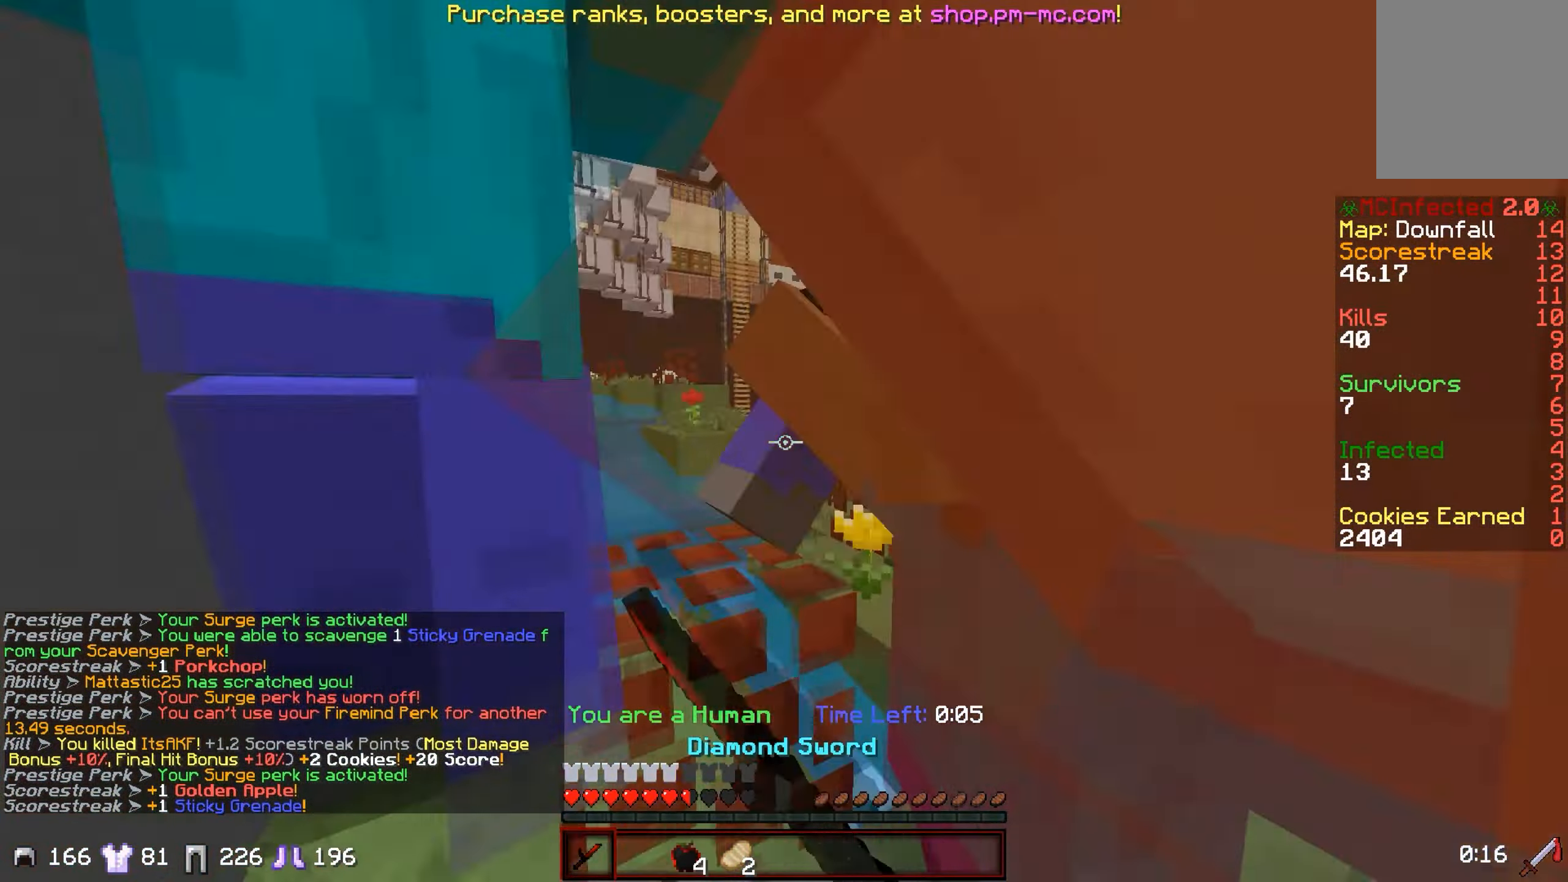
{"keys": ["d", "w"], "events": [[350, "a", "up"], [350, "d", "down"]]}
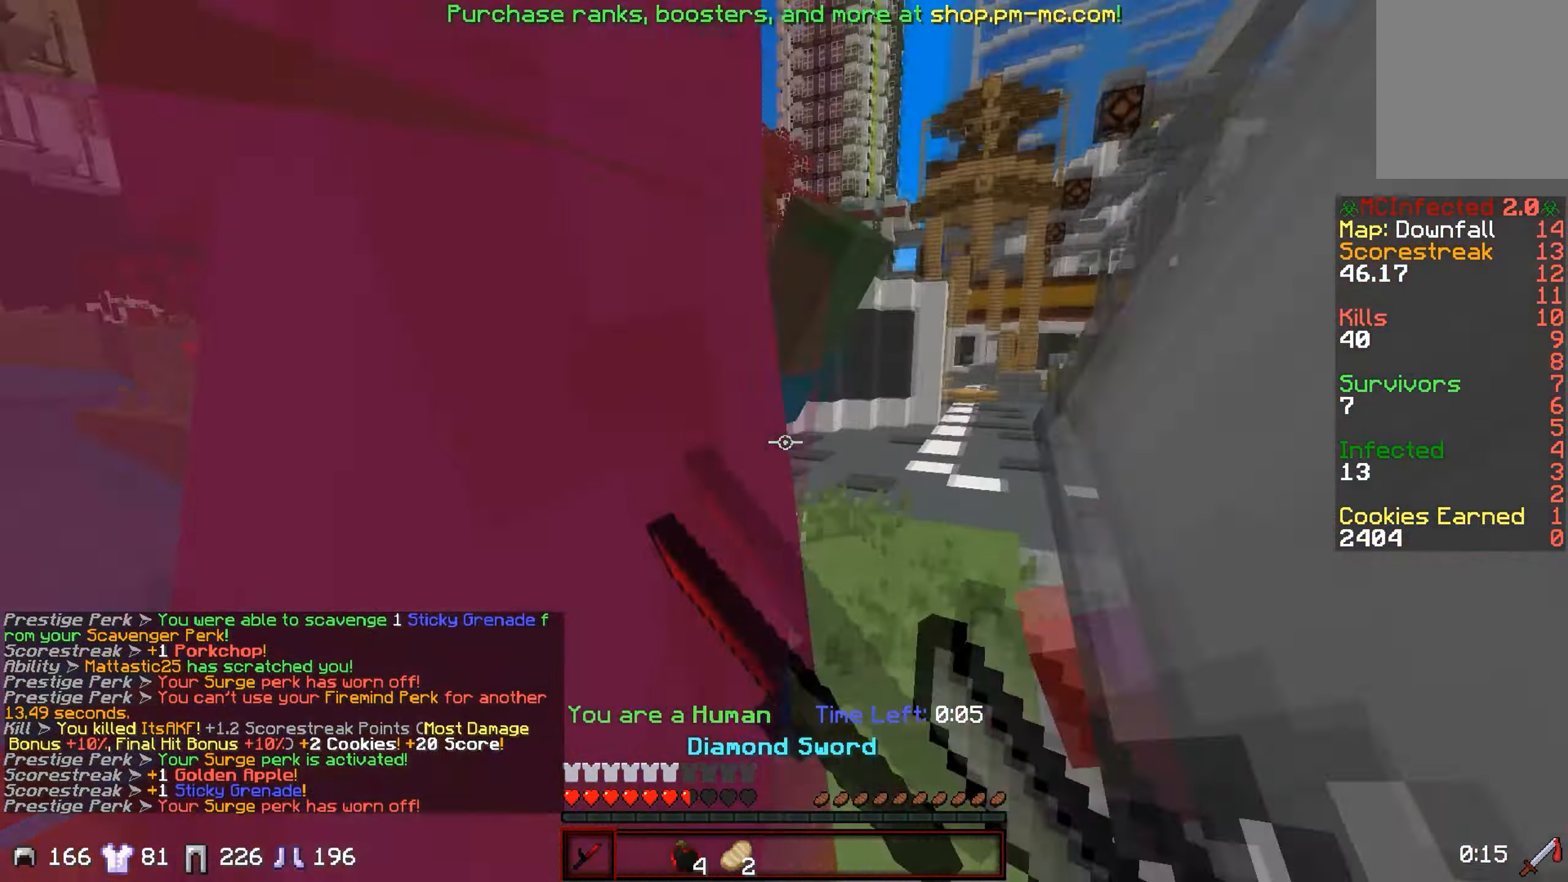
{"keys": ["a", "w"], "events": [[367, "a", "down"], [417, "d", "up"]]}
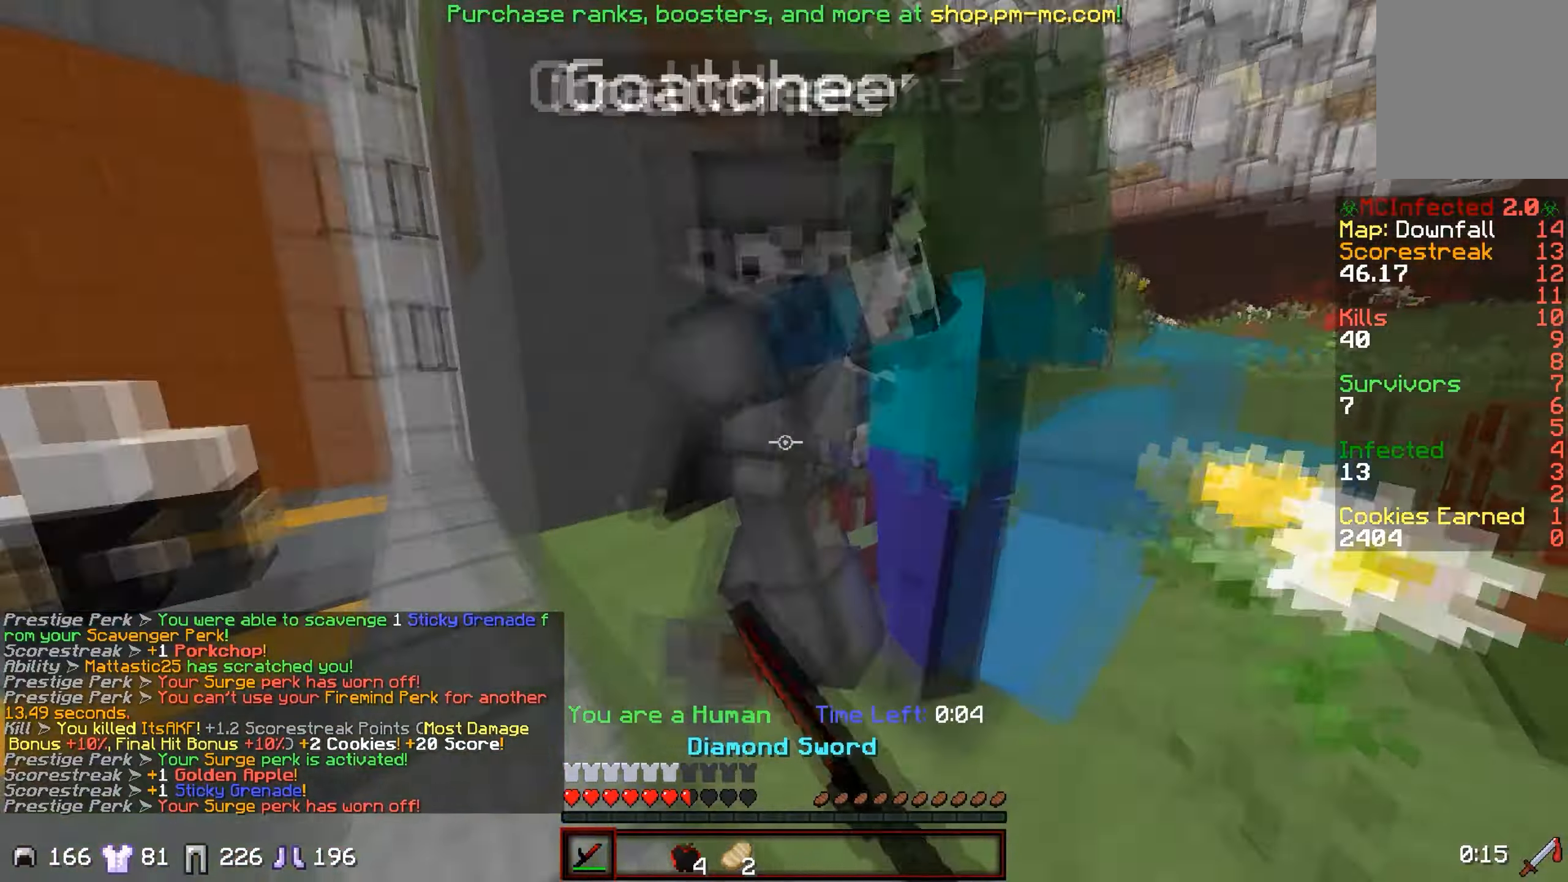
{"keys": ["a", "w"], "events": [[100, "d", "down"], [167, "a", "up"], [301, "a", "down"], [317, "d", "up"]]}
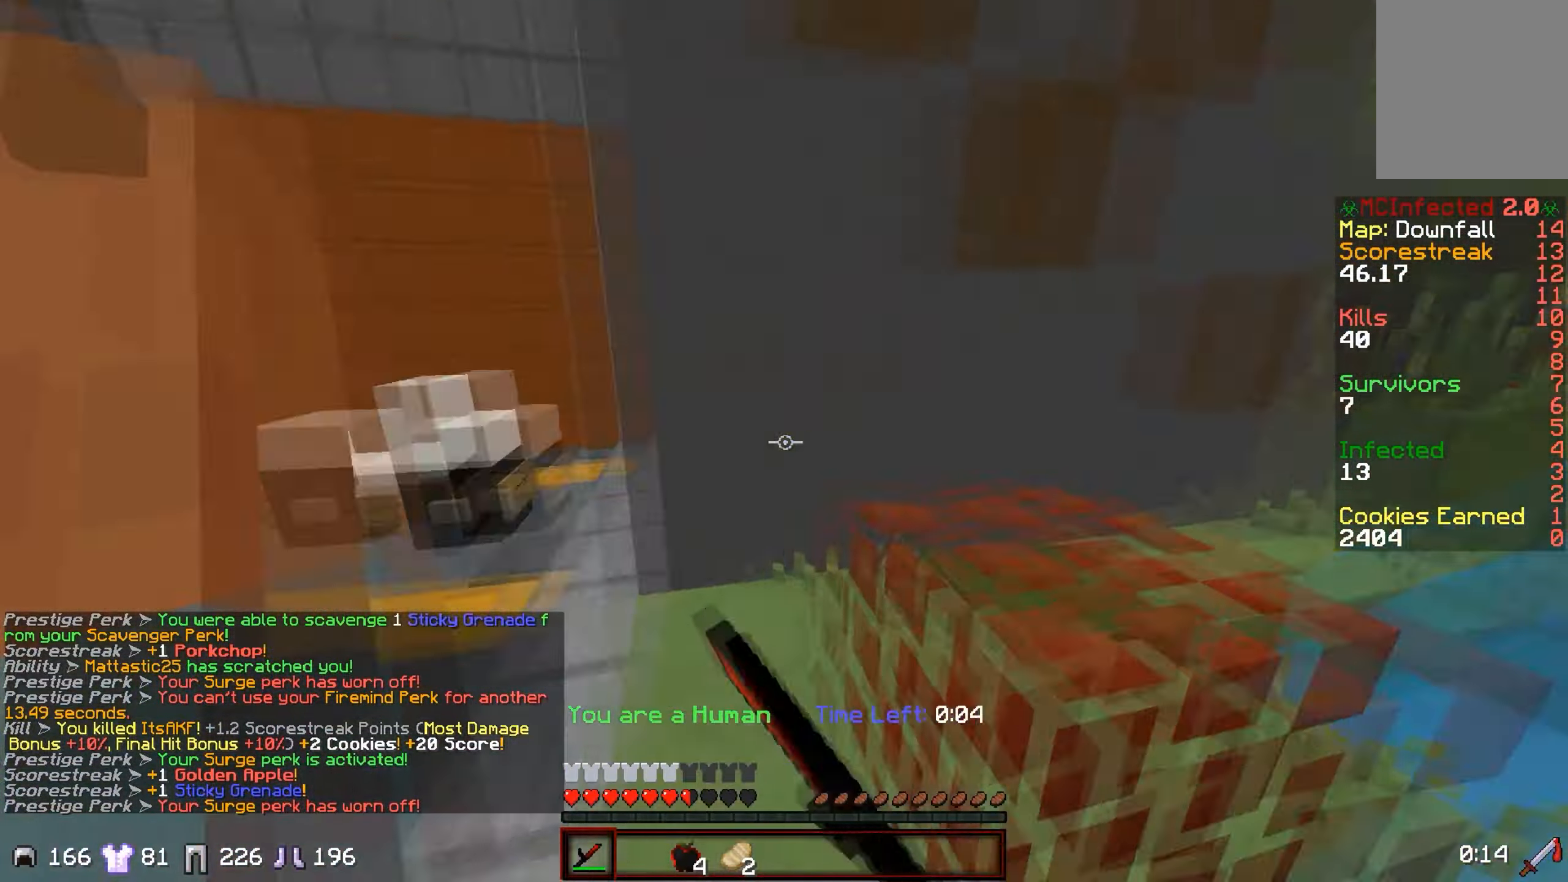
{"keys": ["a", "w"], "events": []}
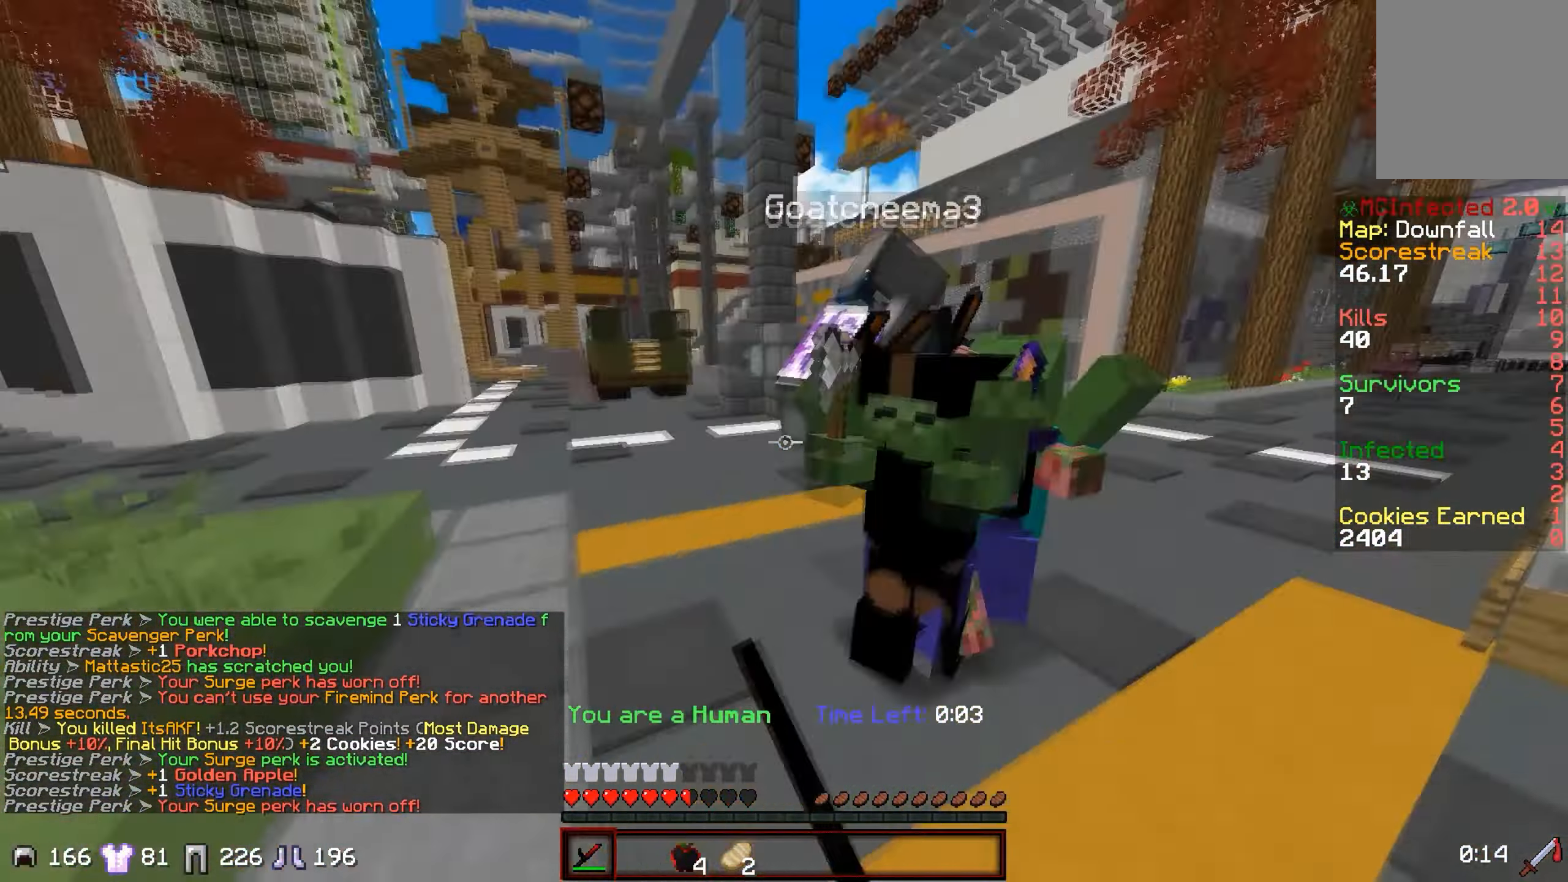
{"keys": ["a", "w"], "events": []}
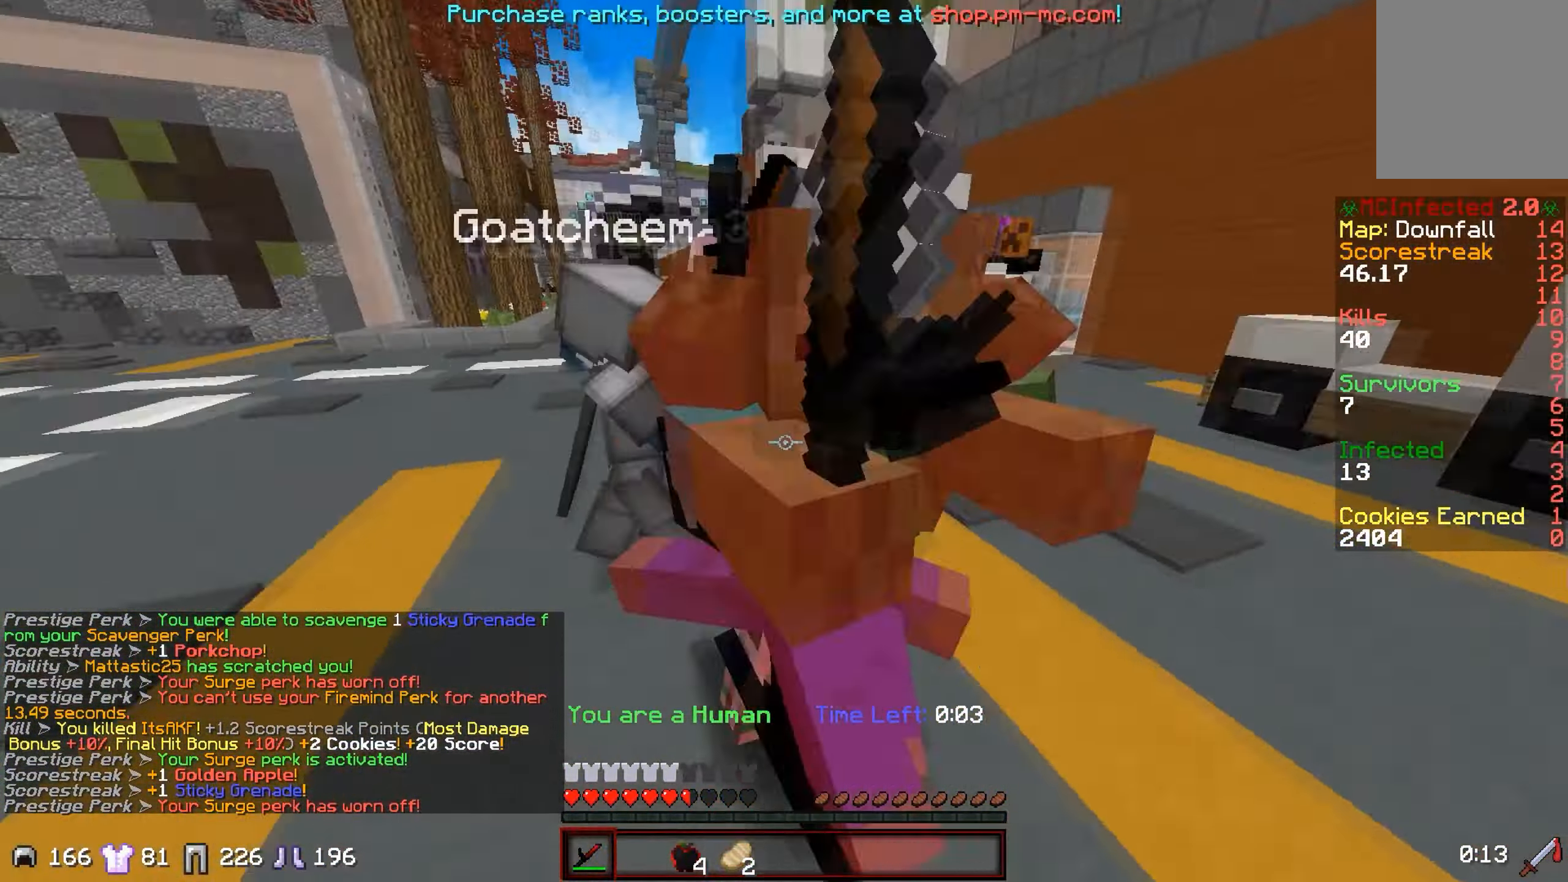
{"keys": ["a", "w"], "events": []}
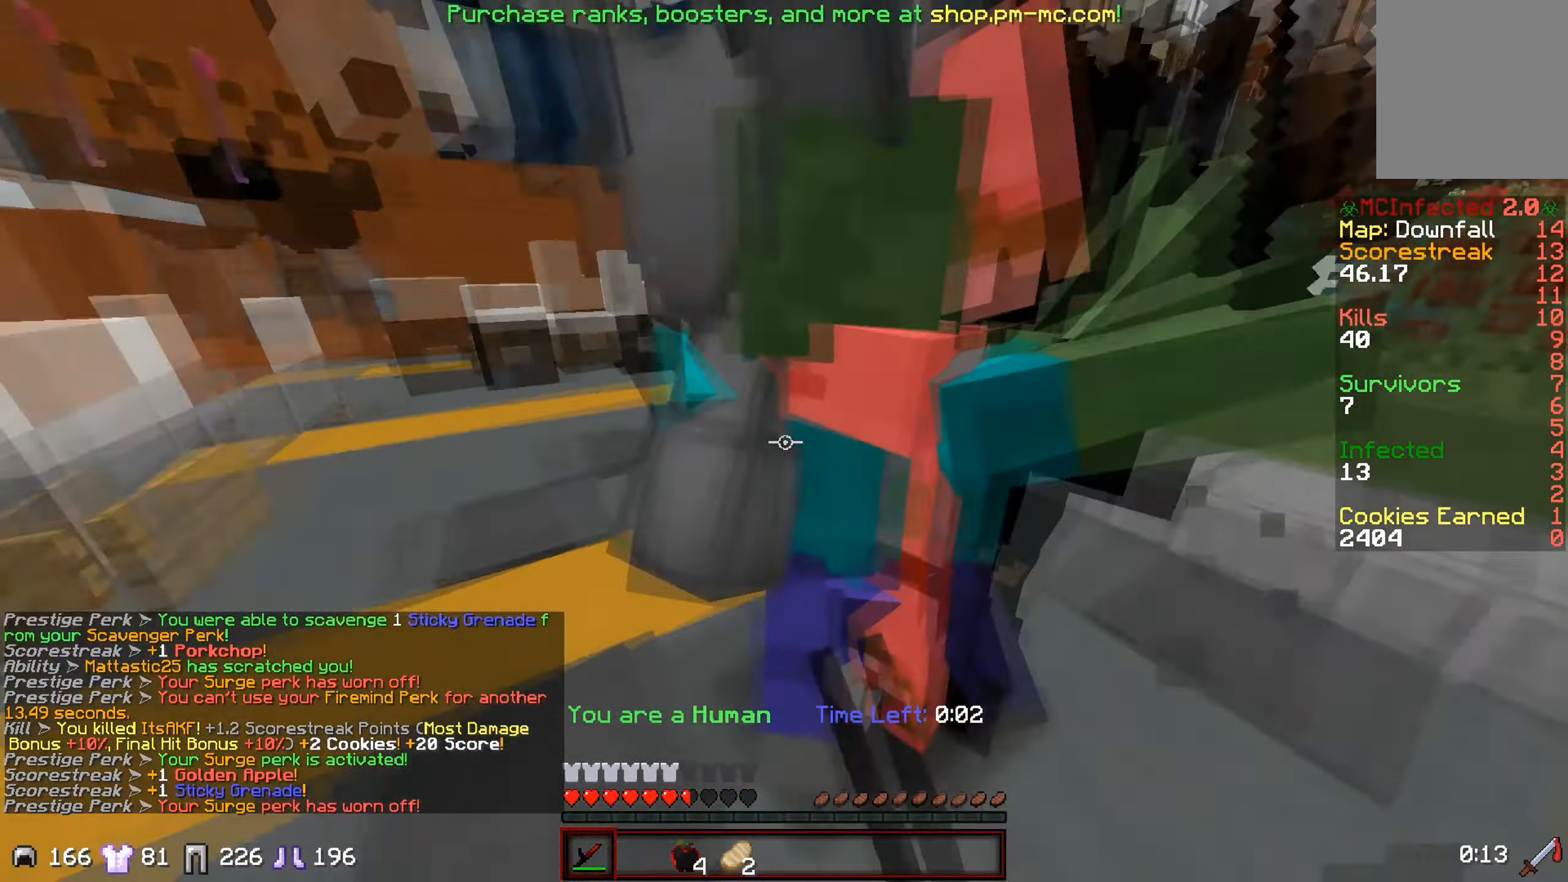
{"keys": ["a", "w"], "events": [[167, "w", "up"], [451, "w", "down"]]}
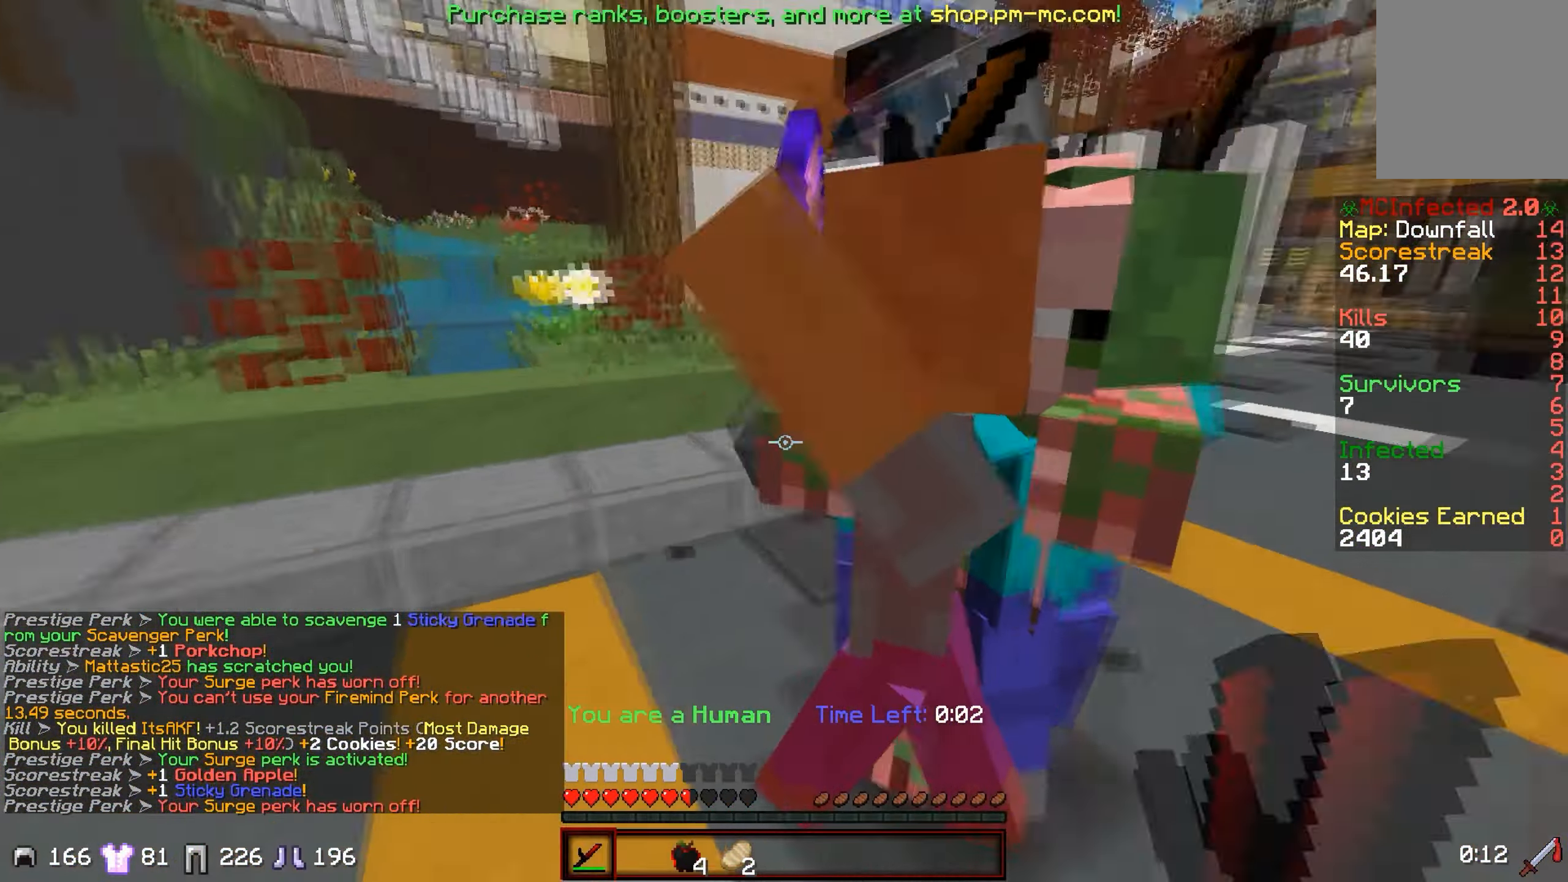
{"keys": ["a", "w"], "events": [[67, "w", "up"], [200, "w", "down"]]}
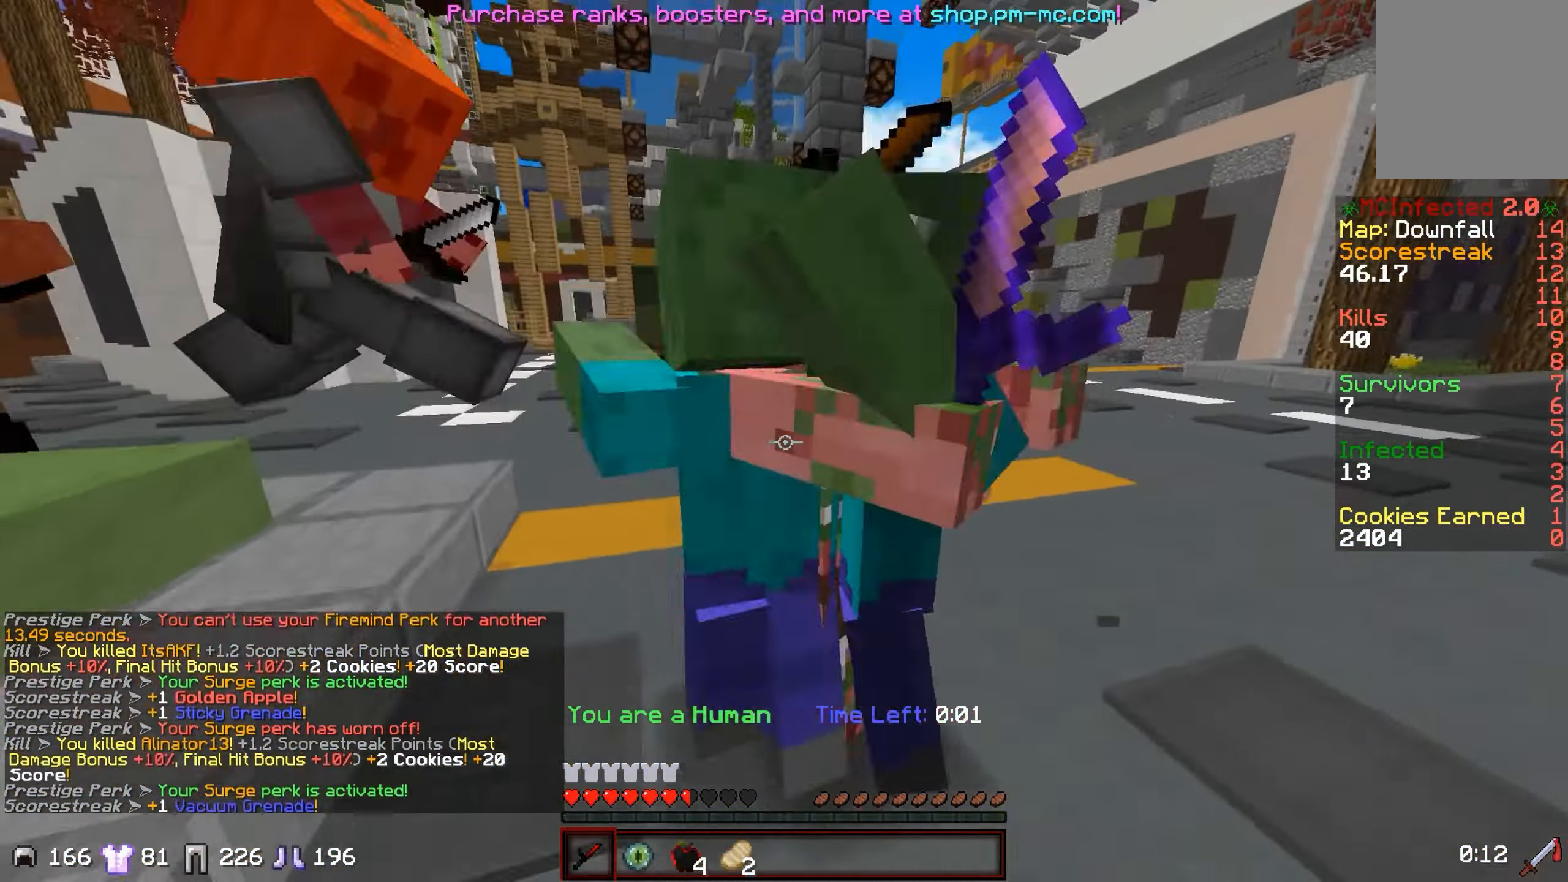
{"keys": ["a"], "events": [[17, "w", "up"], [100, "w", "down"], [167, "w", "up"], [267, "w", "down"], [317, "w", "up"], [401, "w", "down"], [467, "w", "up"]]}
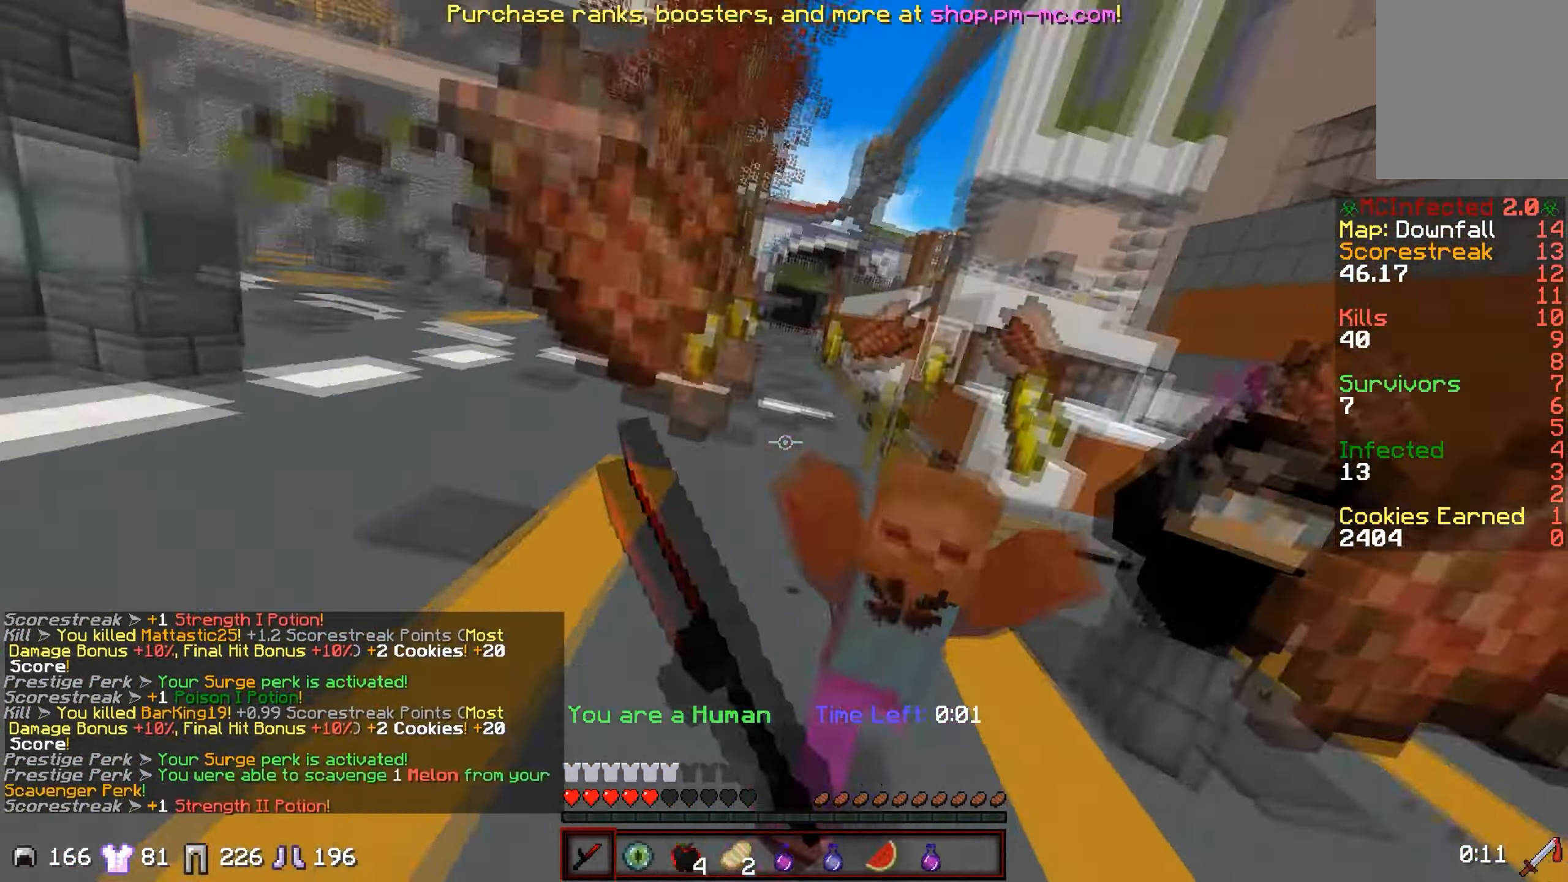
{"keys": ["w"], "events": [[17, "w", "down"], [400, "a", "up"]]}
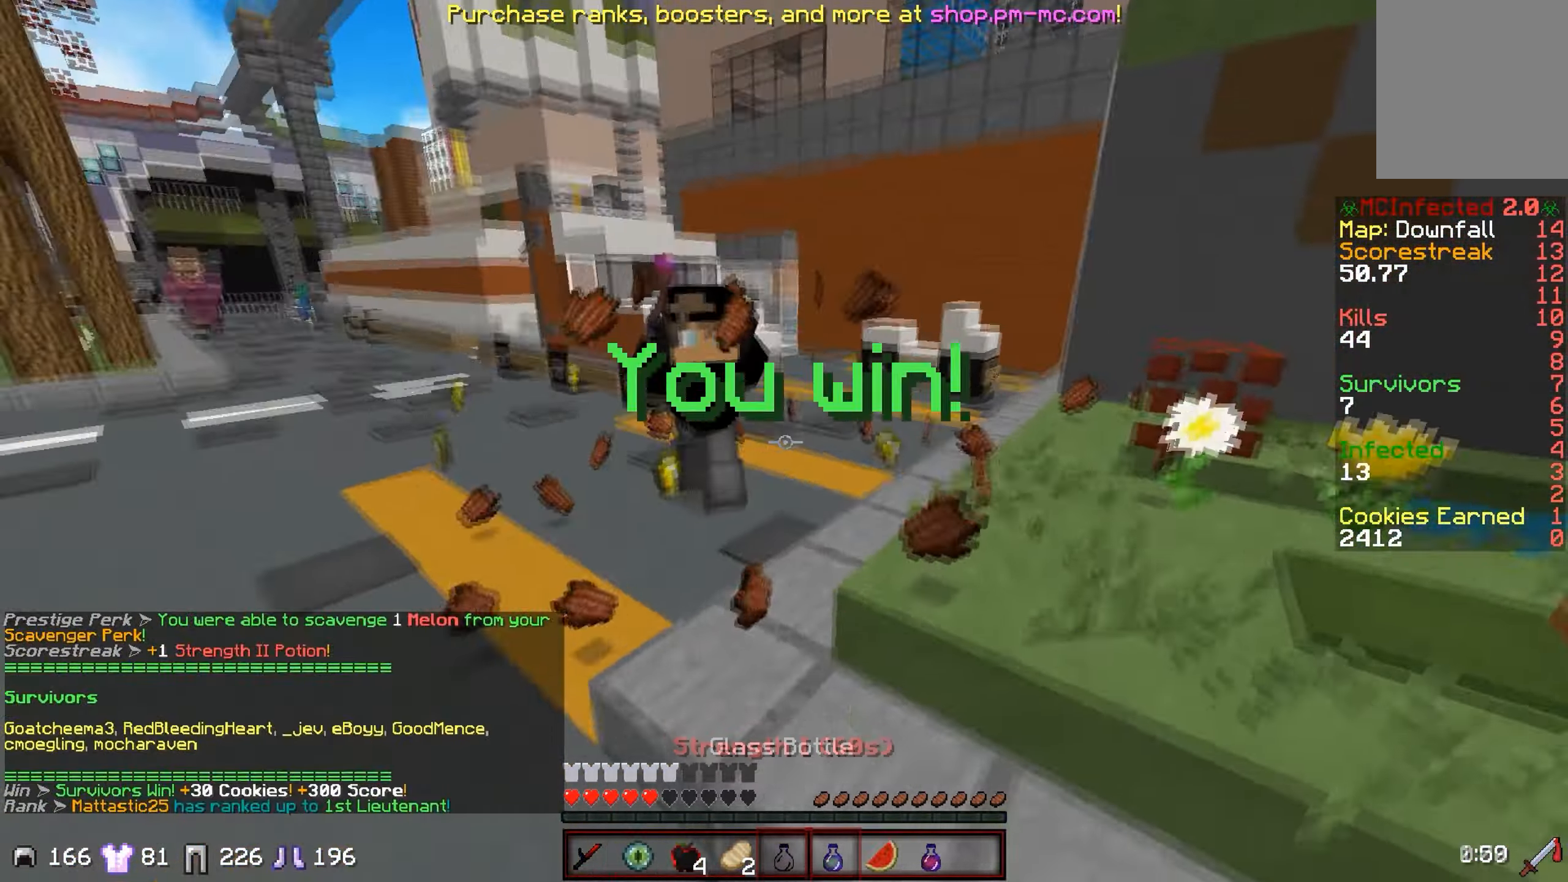
{"keys": ["w"], "events": []}
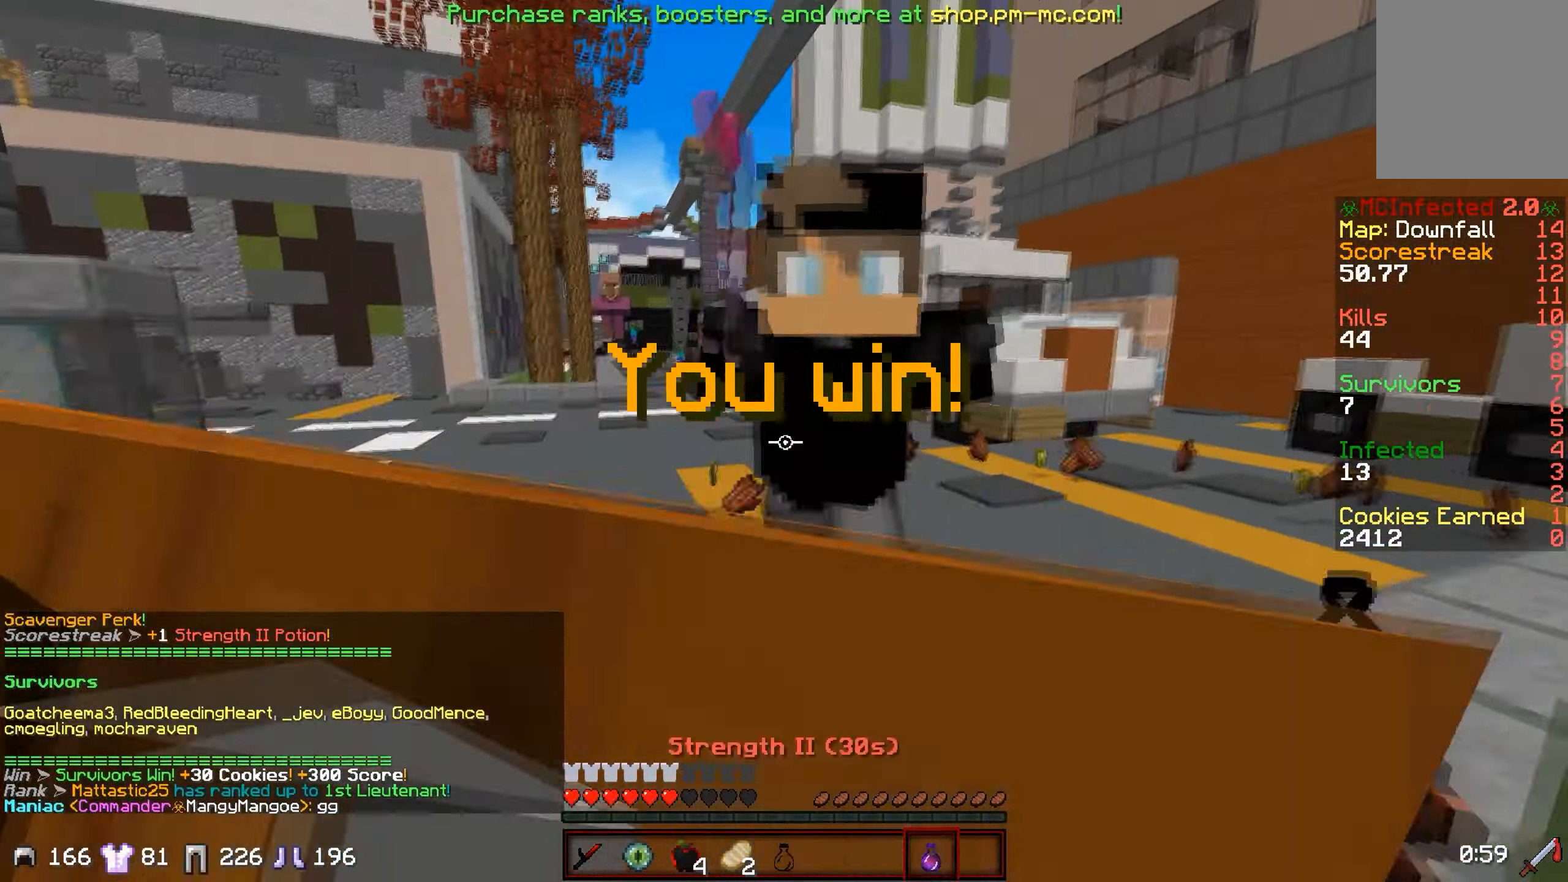
{"keys": ["w"], "events": [[317, "a", "down"], [451, "a", "up"]]}
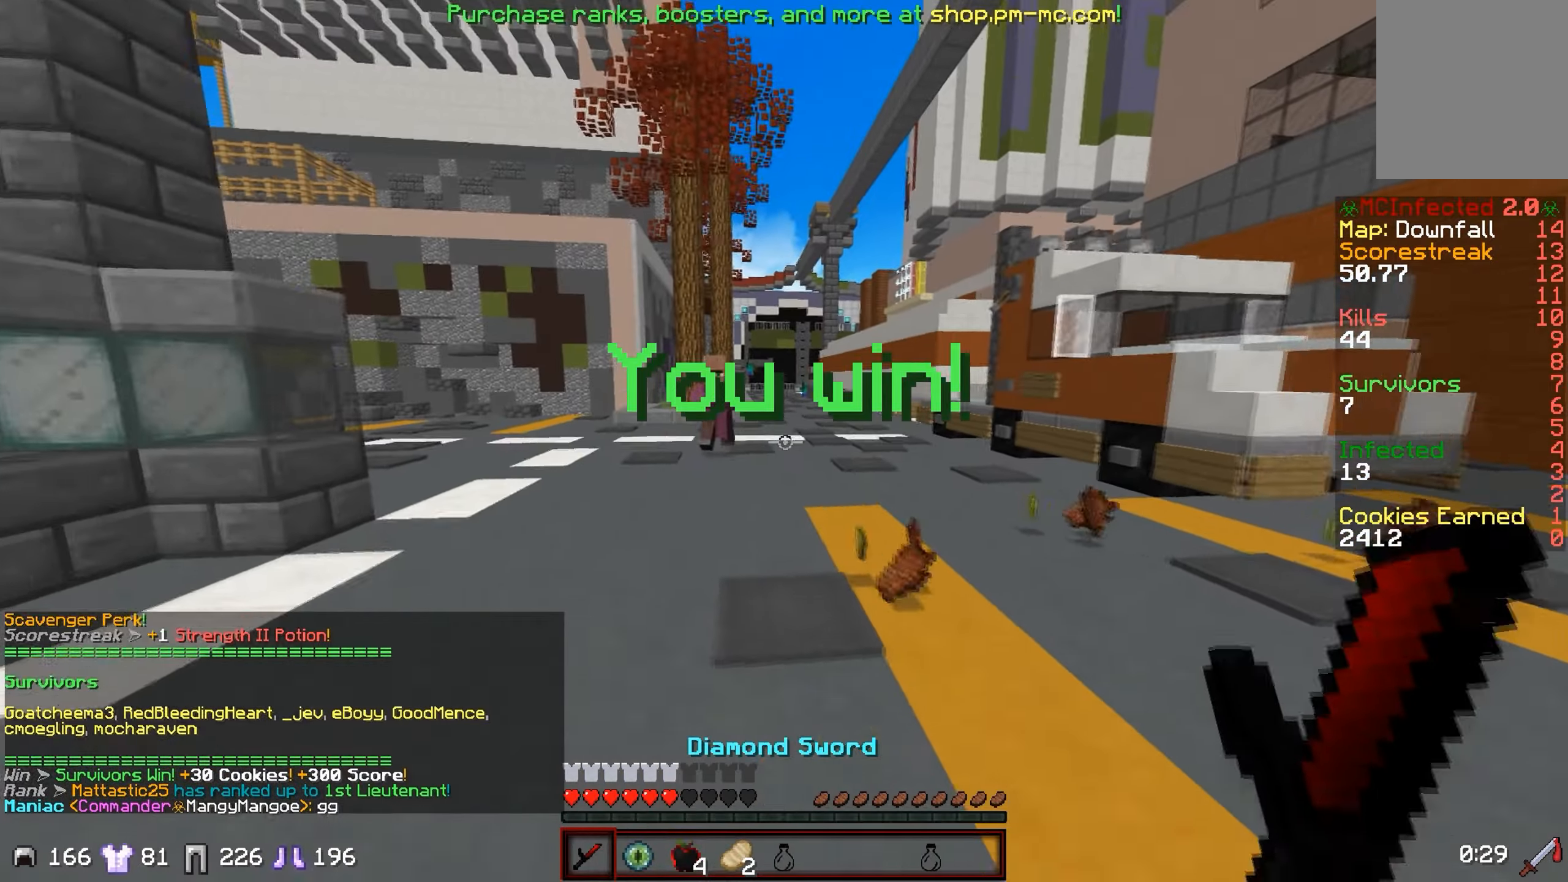
{"keys": ["w"], "events": []}
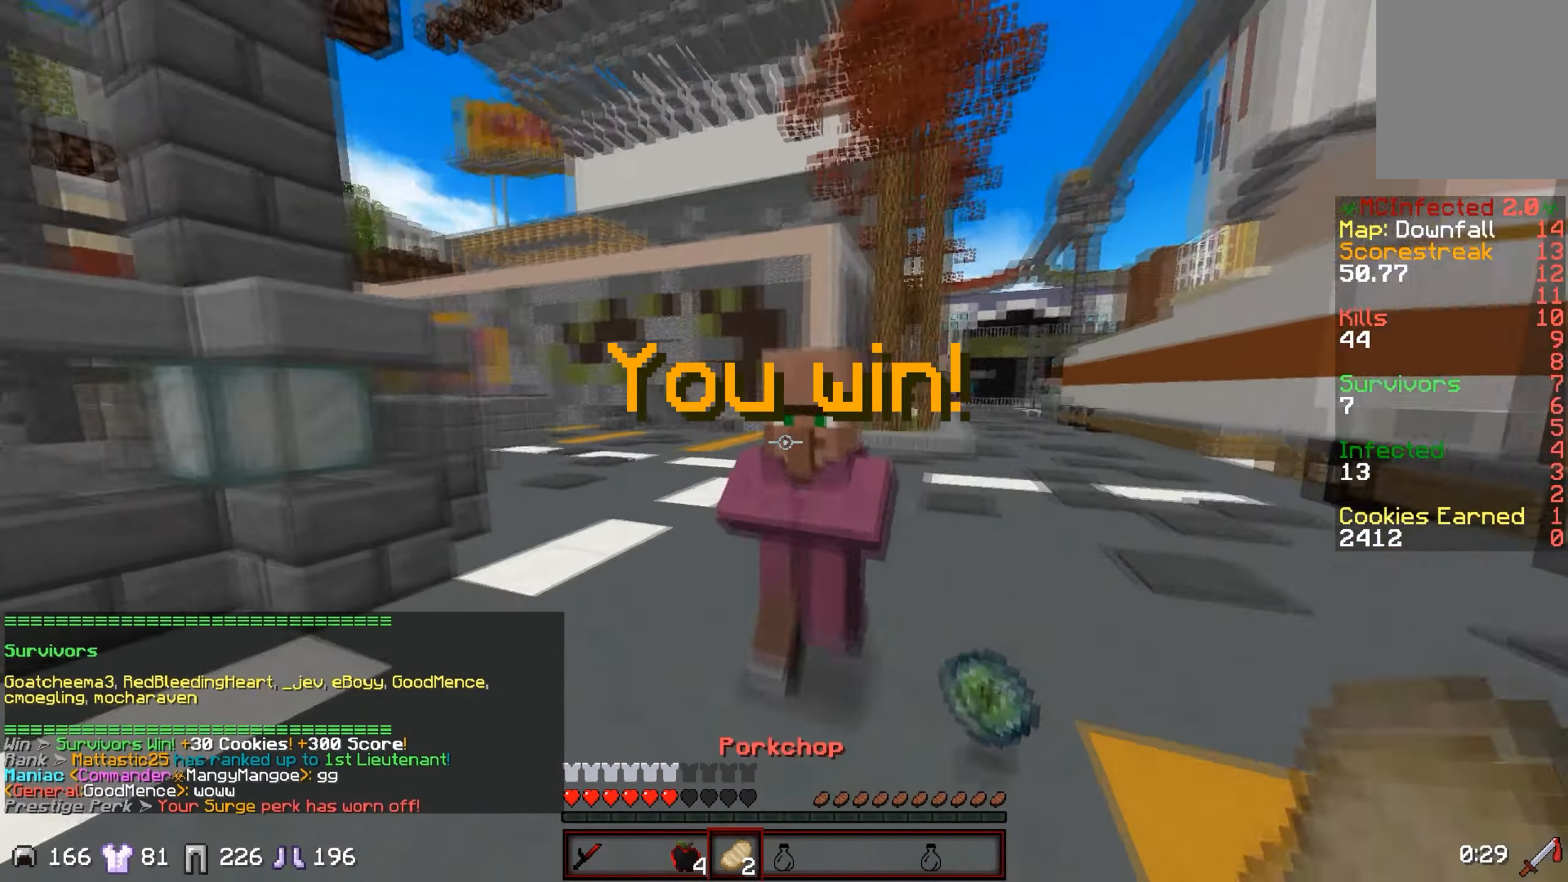
{"keys": ["w"], "events": []}
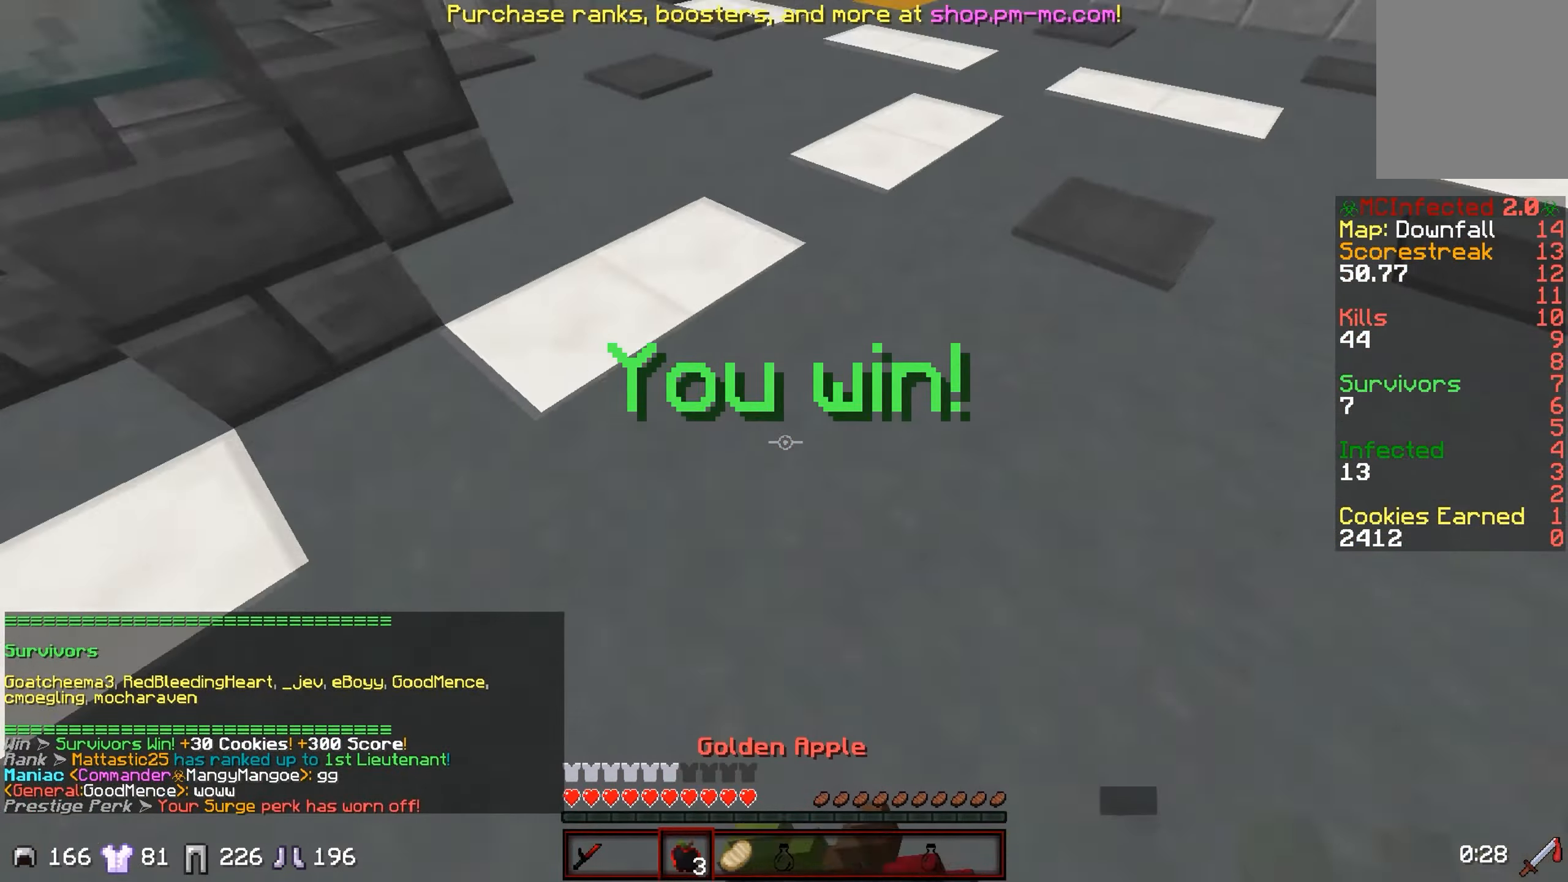
{"keys": ["a", "w"], "events": [[267, "a", "down"]]}
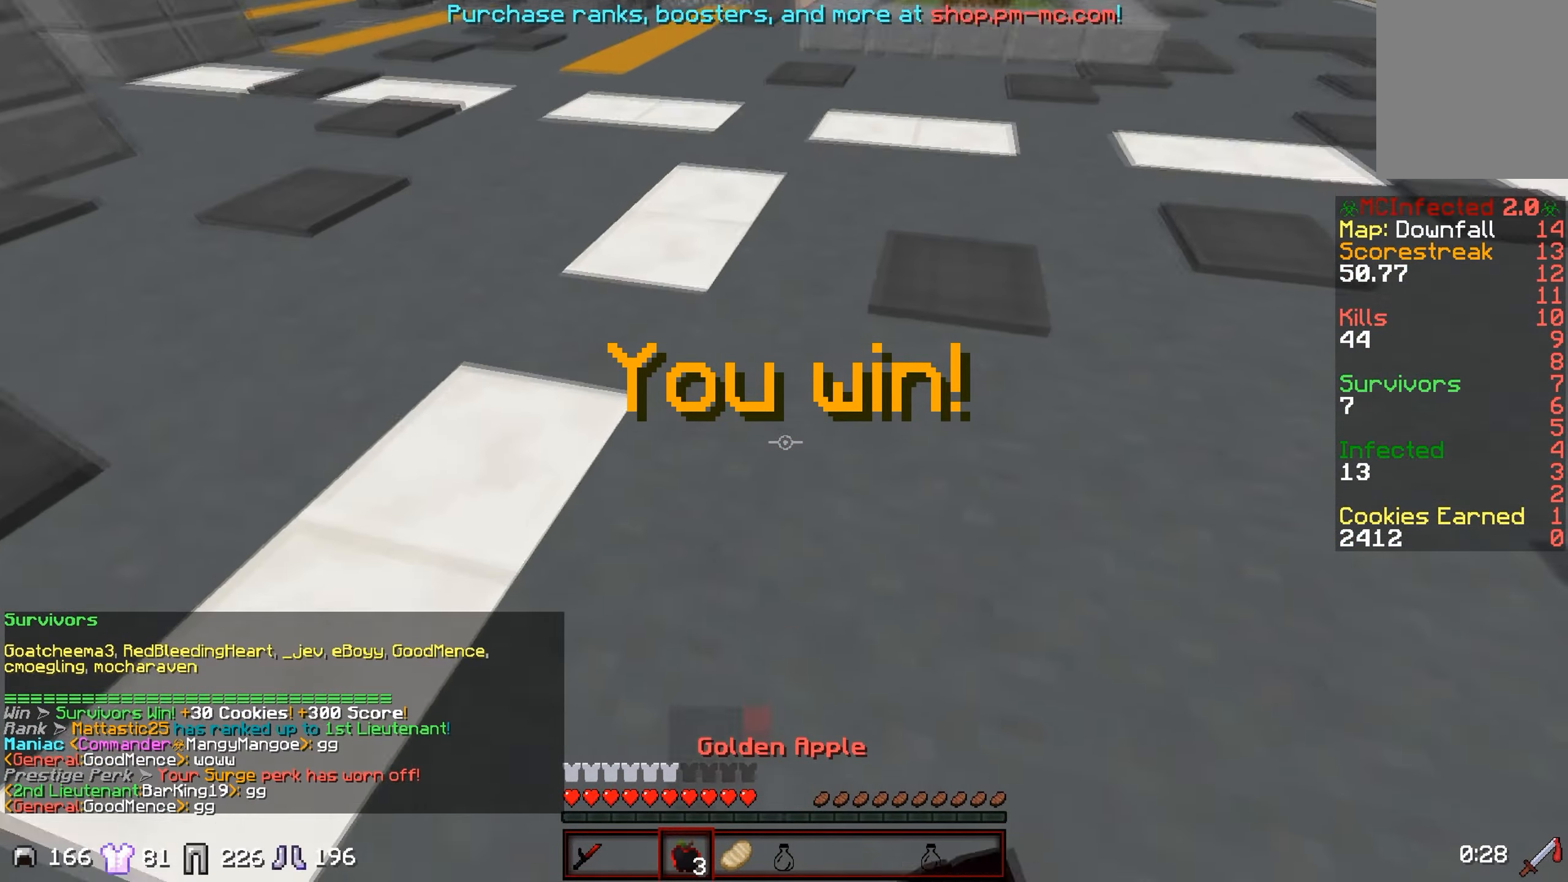
{"keys": ["a", "w"], "events": []}
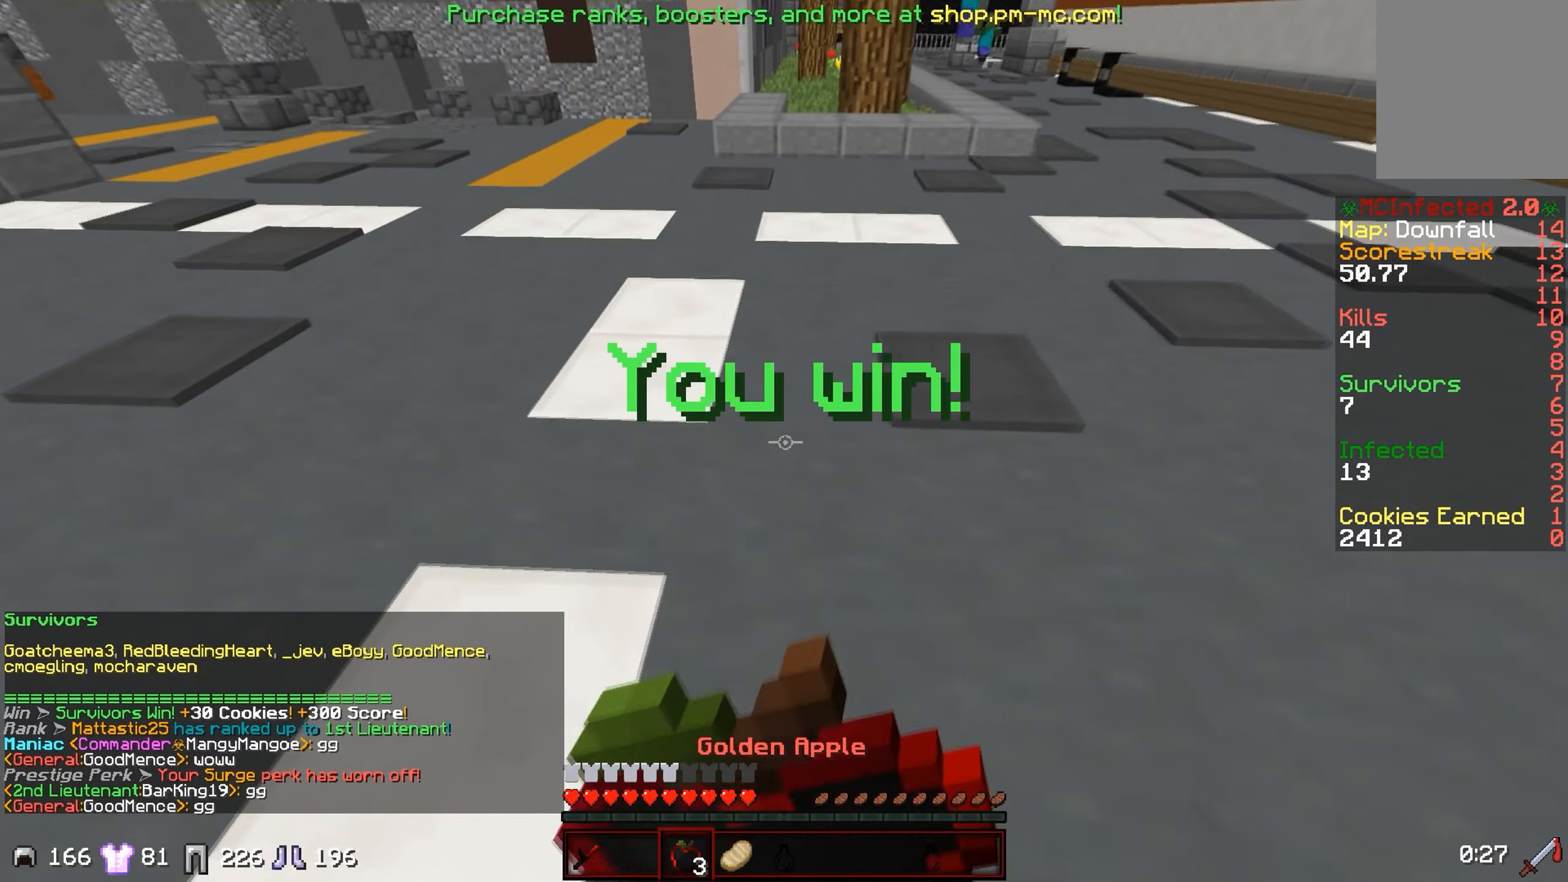
{"keys": ["w"], "events": [[217, "a", "up"]]}
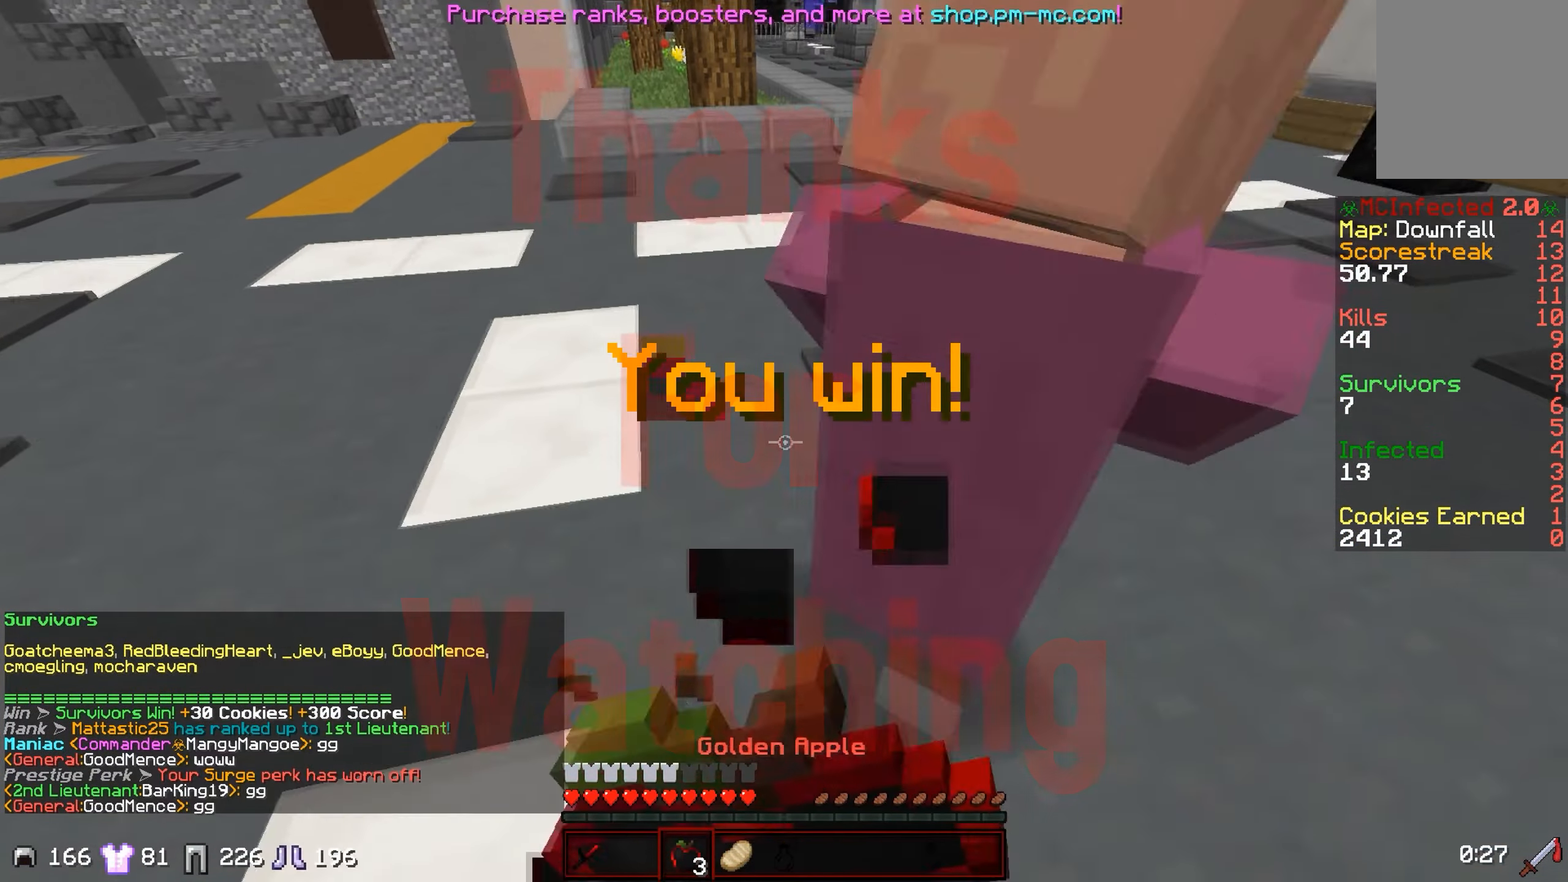
{"keys": ["a", "w"], "events": [[350, "a", "down"]]}
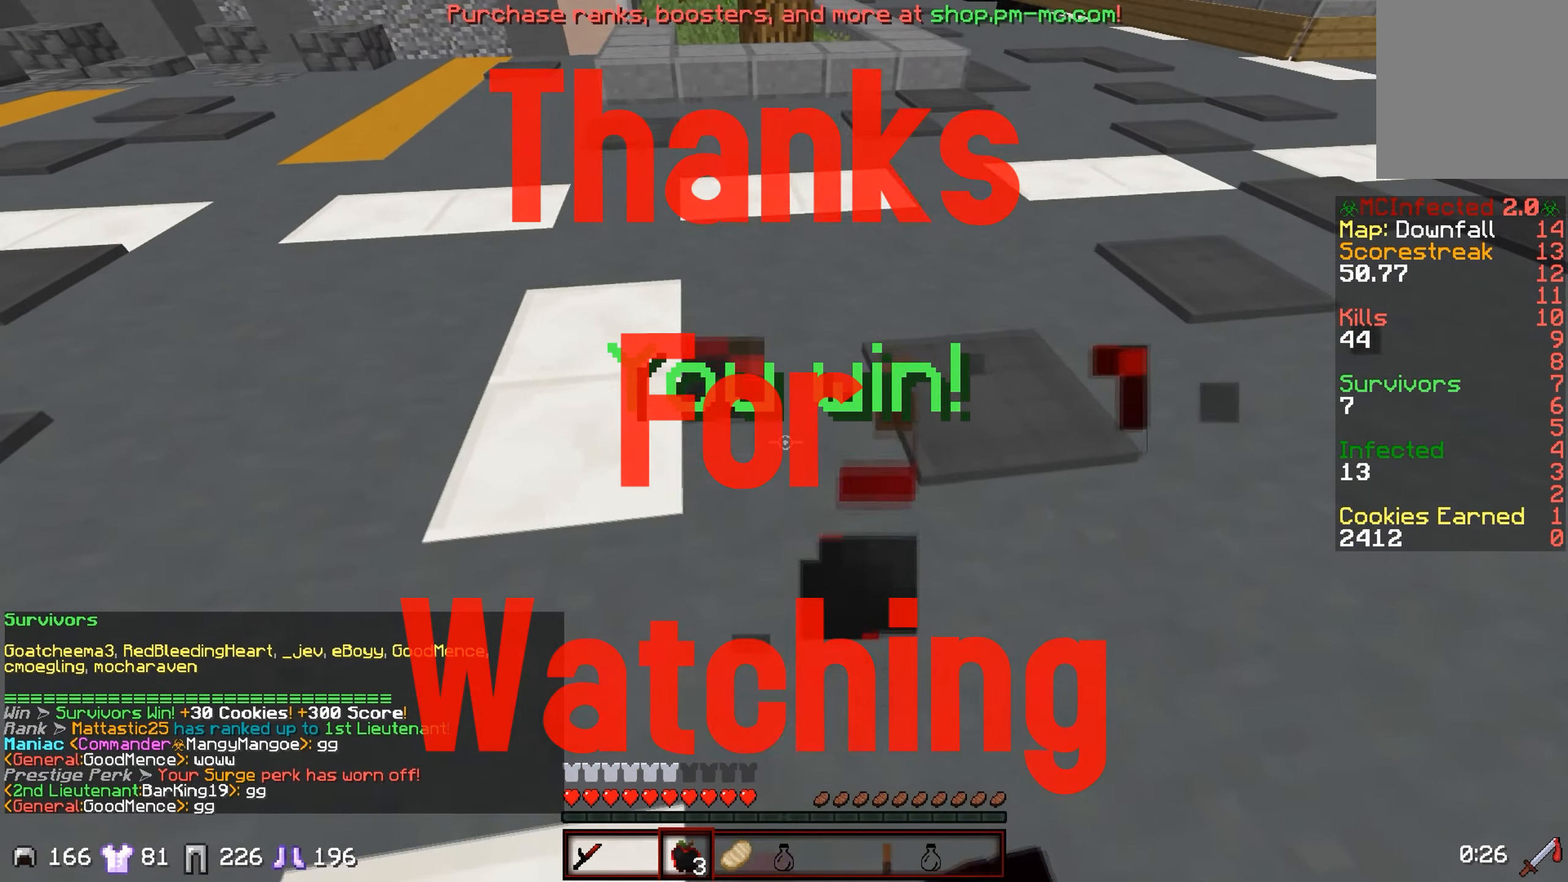
{"keys": ["a", "w"], "events": []}
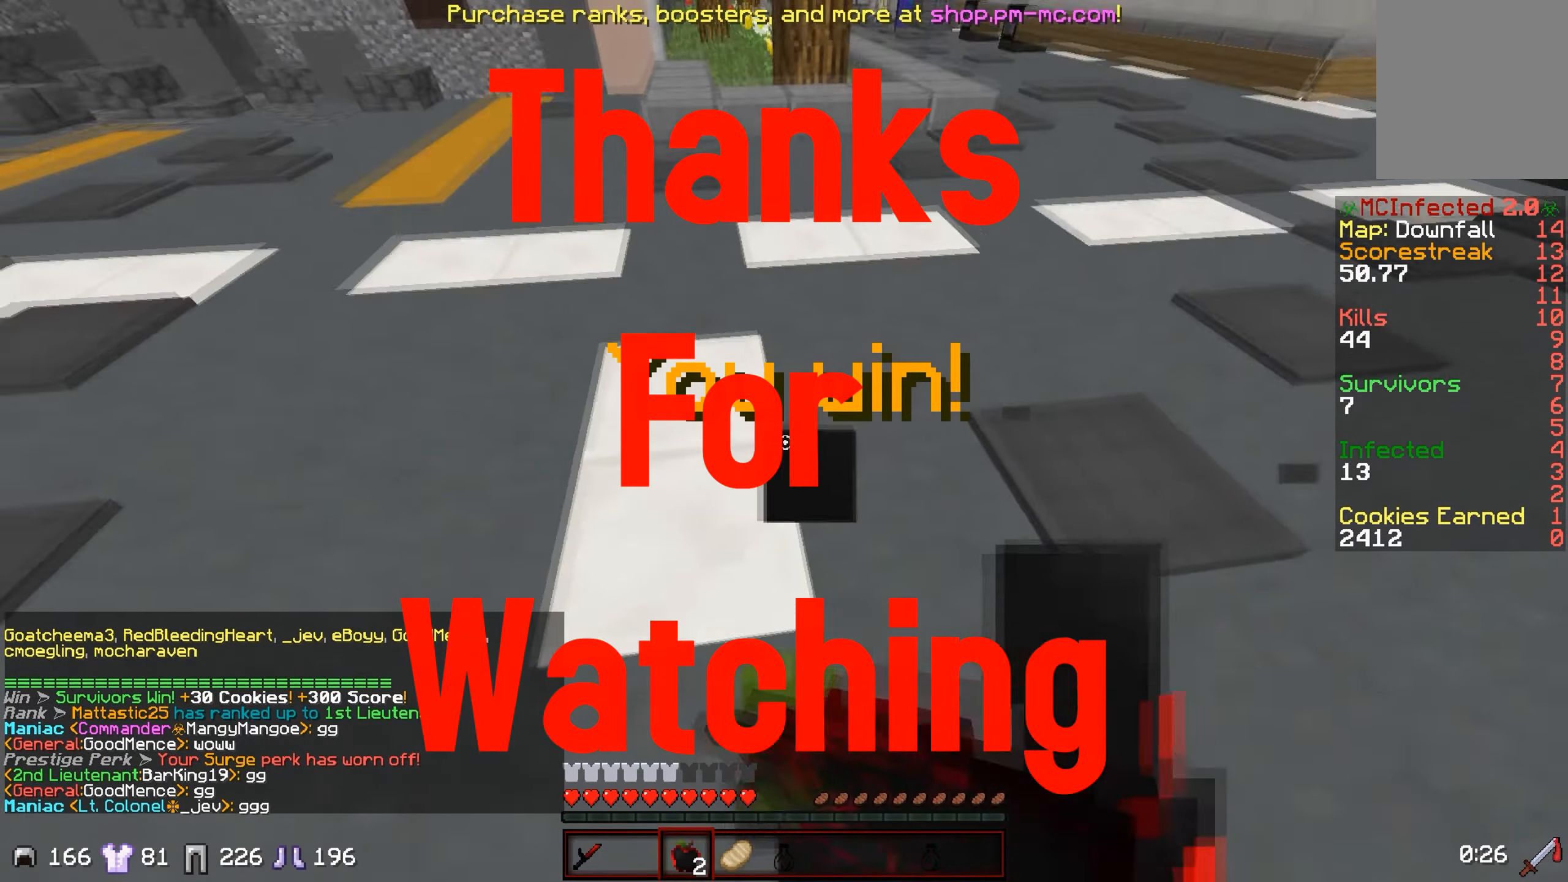
{"keys": ["a", "w"], "events": []}
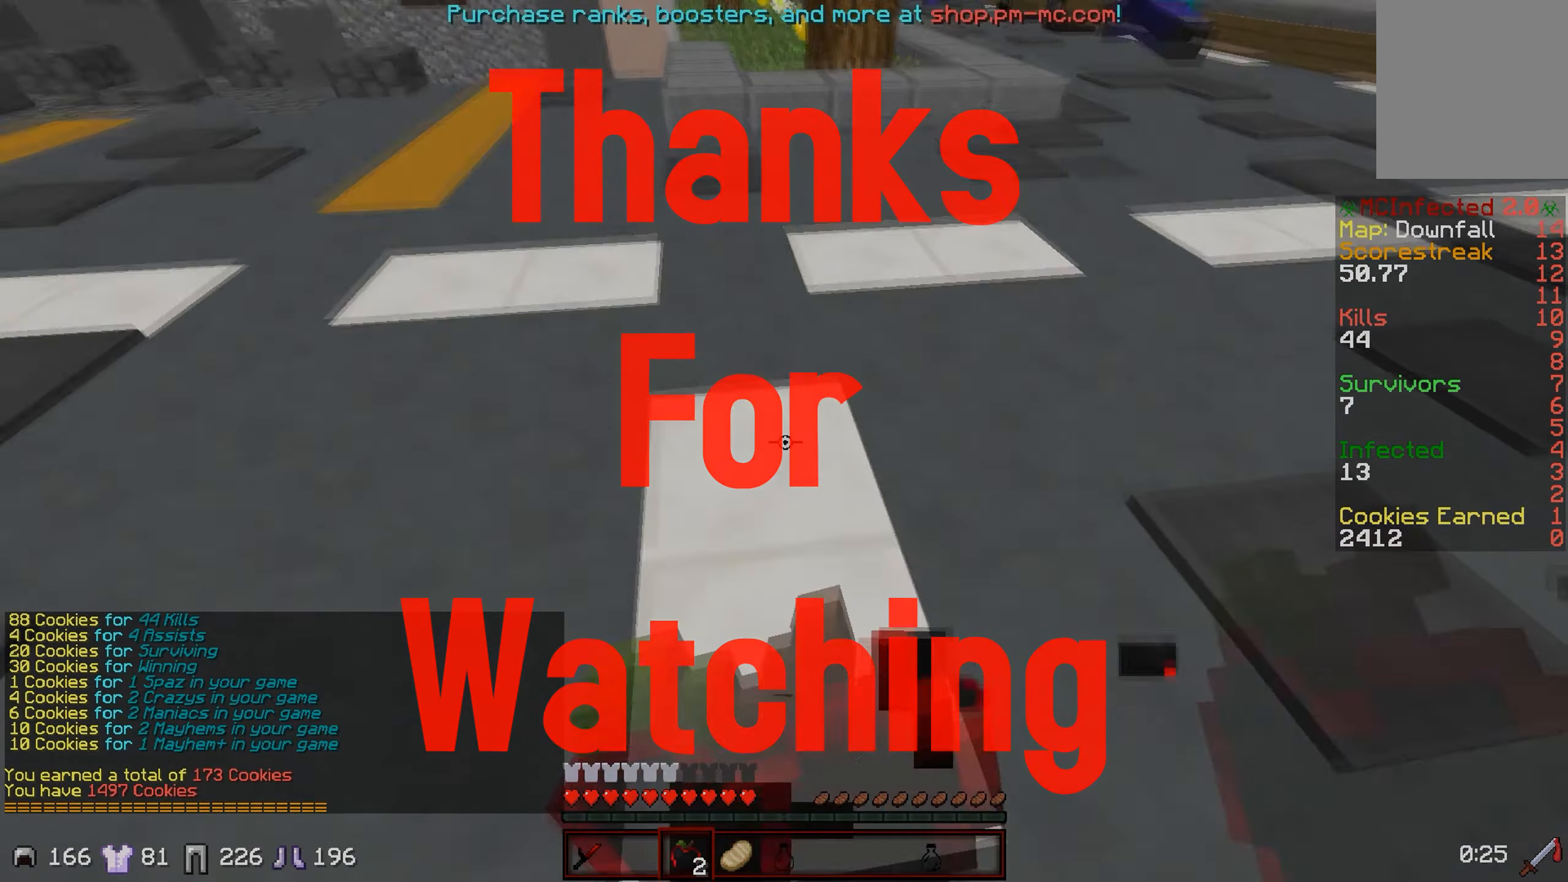
{"keys": ["a", "w"], "events": [[166, "a", "up"], [350, "a", "down"]]}
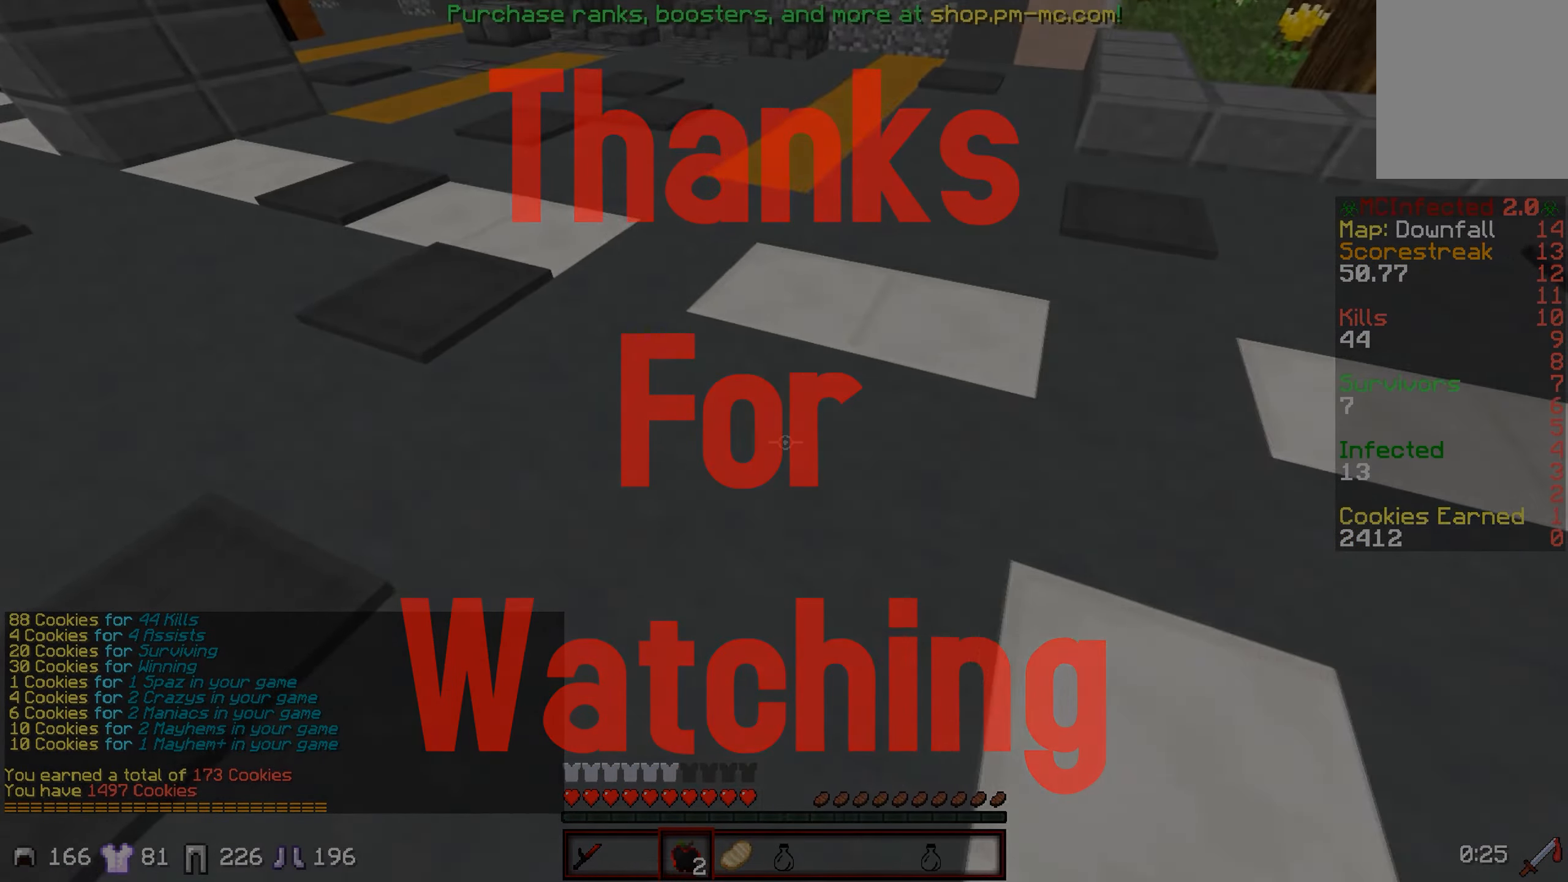
{"keys": ["a", "w"], "events": []}